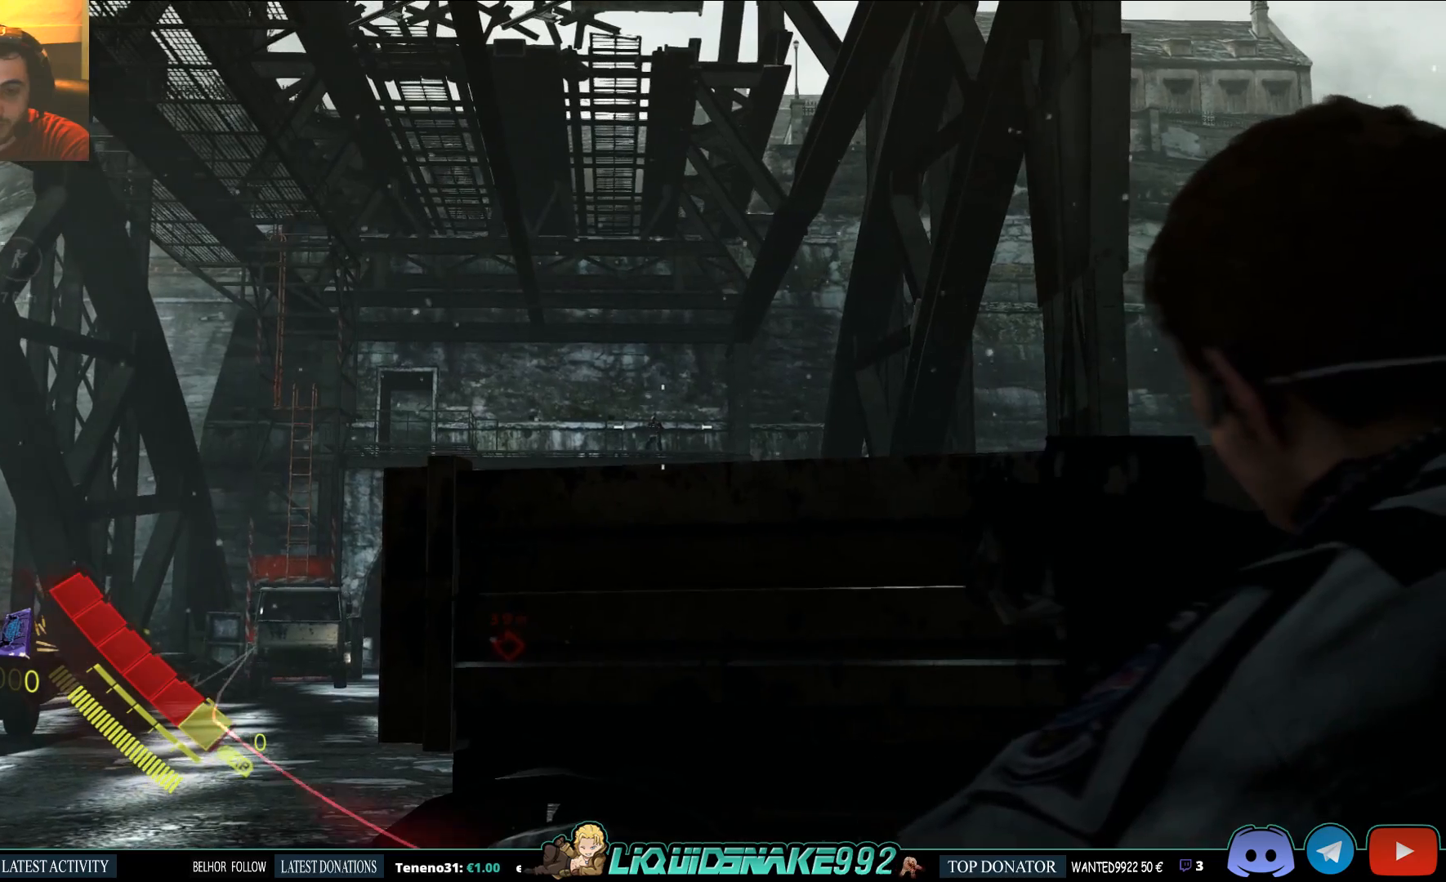
Gameplay with a controller (PlayStation layout); each line is a JSON object with the inputs held at the frame after it. "events" lists button and stick changes between this image and that frame as [ms after this image, input, new state], when the widget could be followed in between.
{"buttons": ["L2"], "left_stick": "center", "right_stick": "center", "events": [[117, "right_stick", "center"]]}
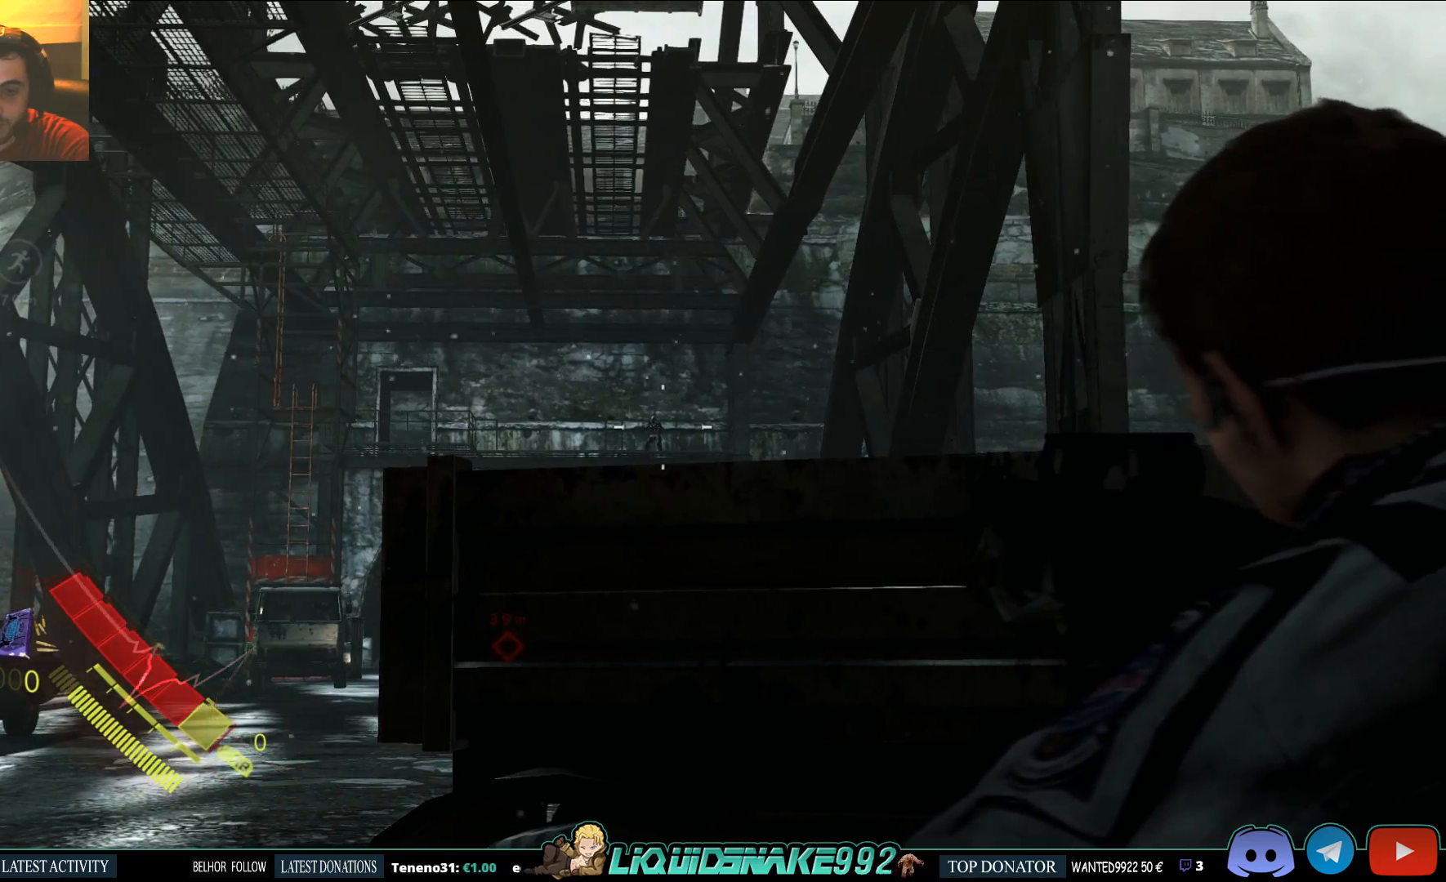
{"buttons": ["L2"], "left_stick": "center", "right_stick": "center", "events": [[100, "right_stick", "down"], [150, "right_stick", "center"]]}
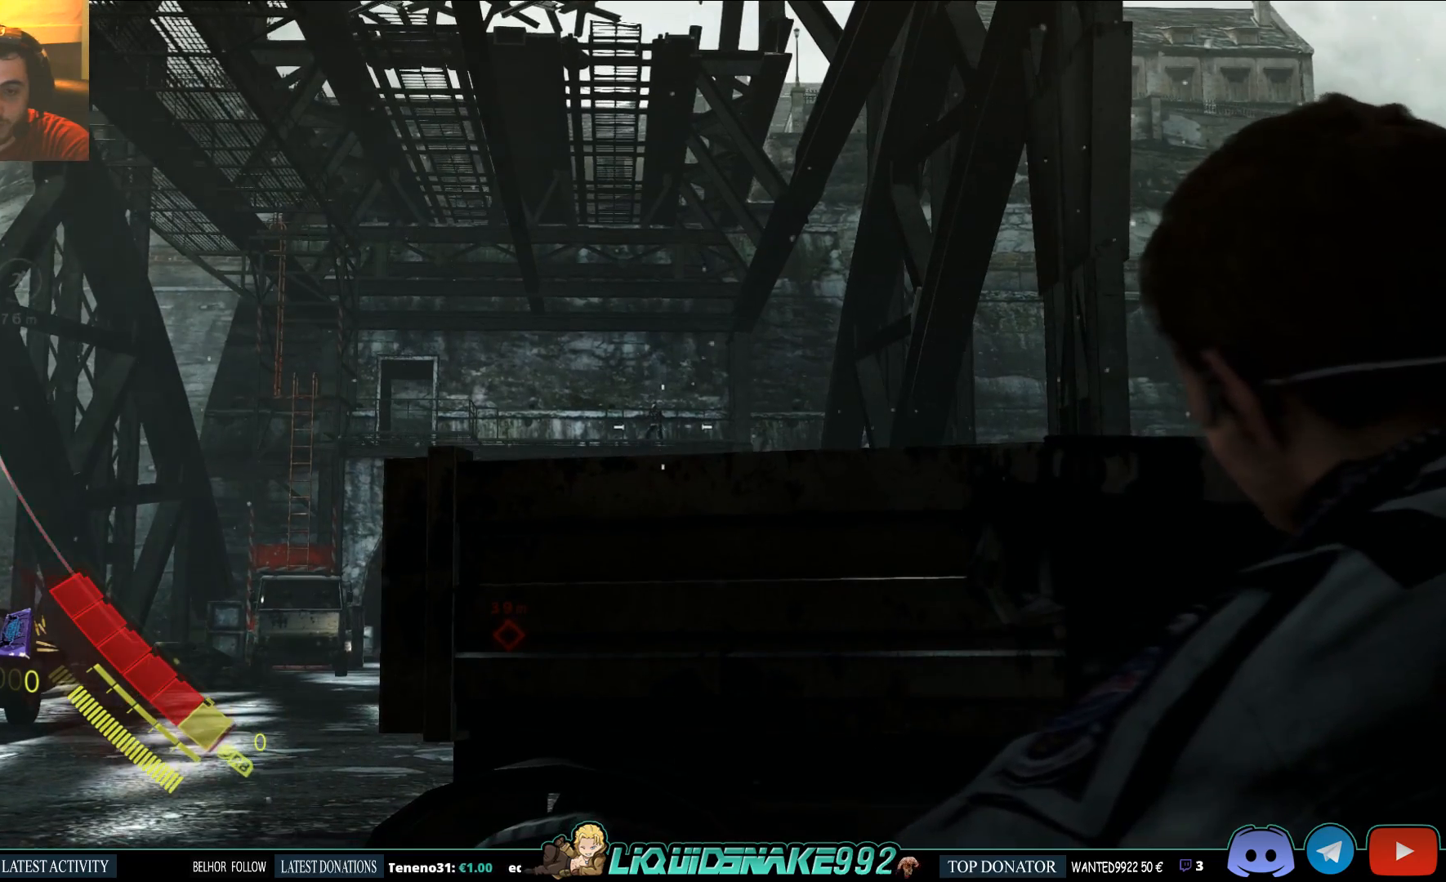
{"buttons": ["L2"], "left_stick": "center", "right_stick": "center", "events": []}
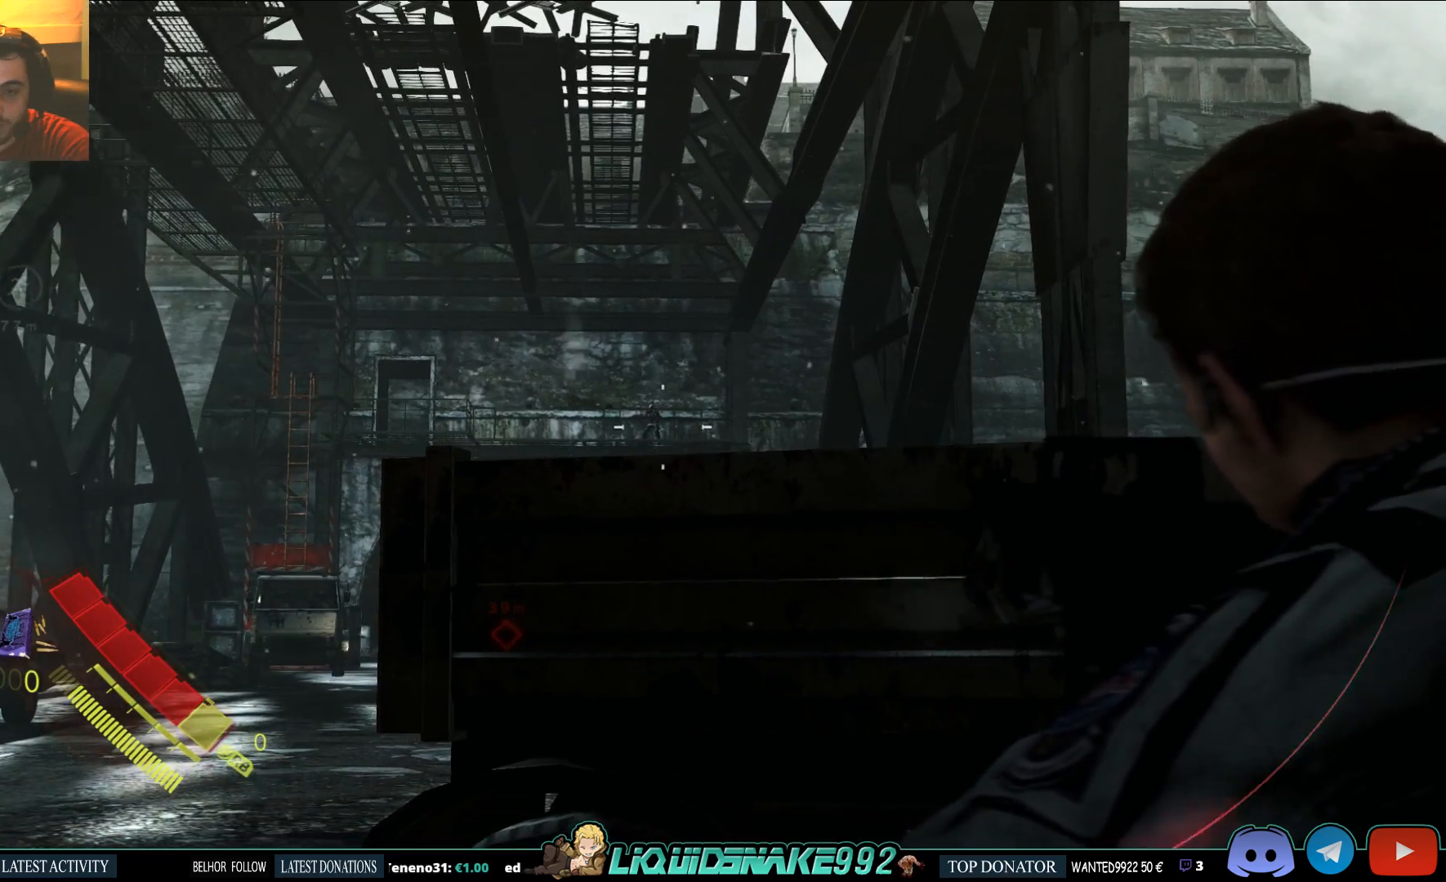
{"buttons": ["L2", "R2"], "left_stick": "center", "right_stick": "center", "events": [[367, "R2", "down"]]}
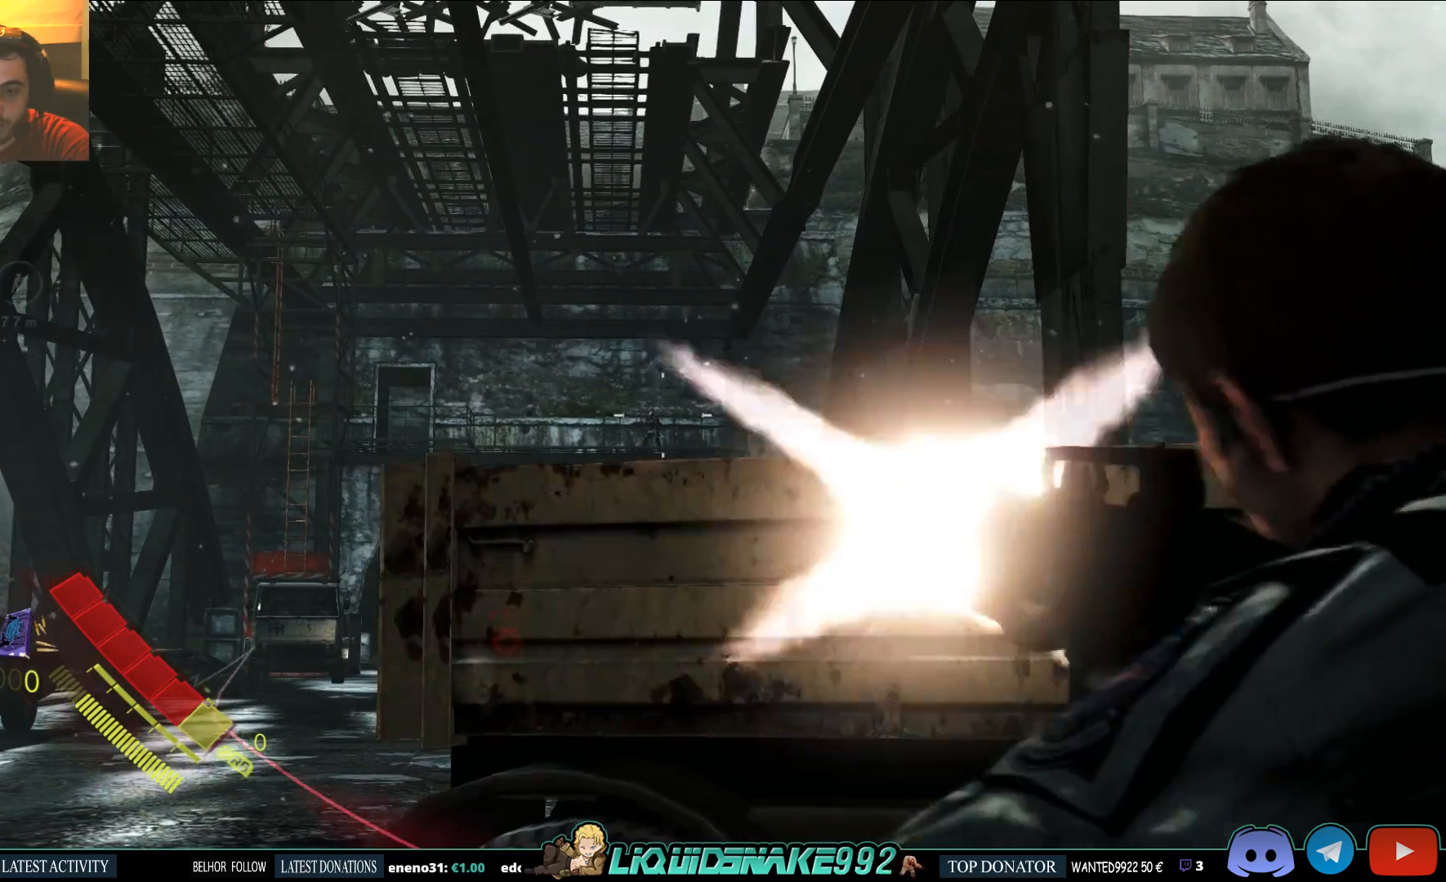
{"buttons": ["L2"], "left_stick": "center", "right_stick": "center", "events": [[33, "R2", "up"]]}
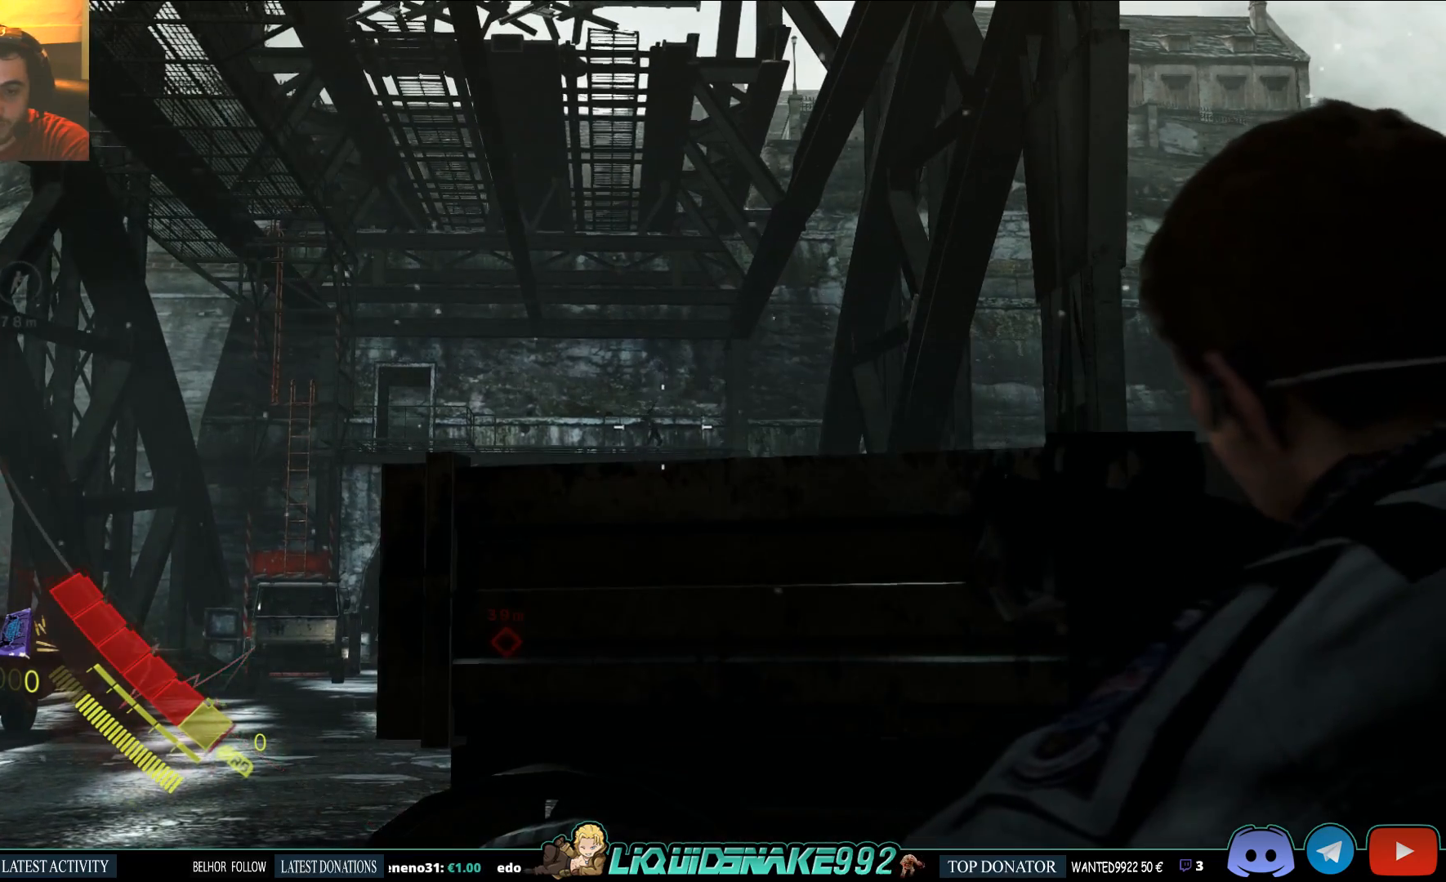
{"buttons": ["L2"], "left_stick": "center", "right_stick": "center", "events": []}
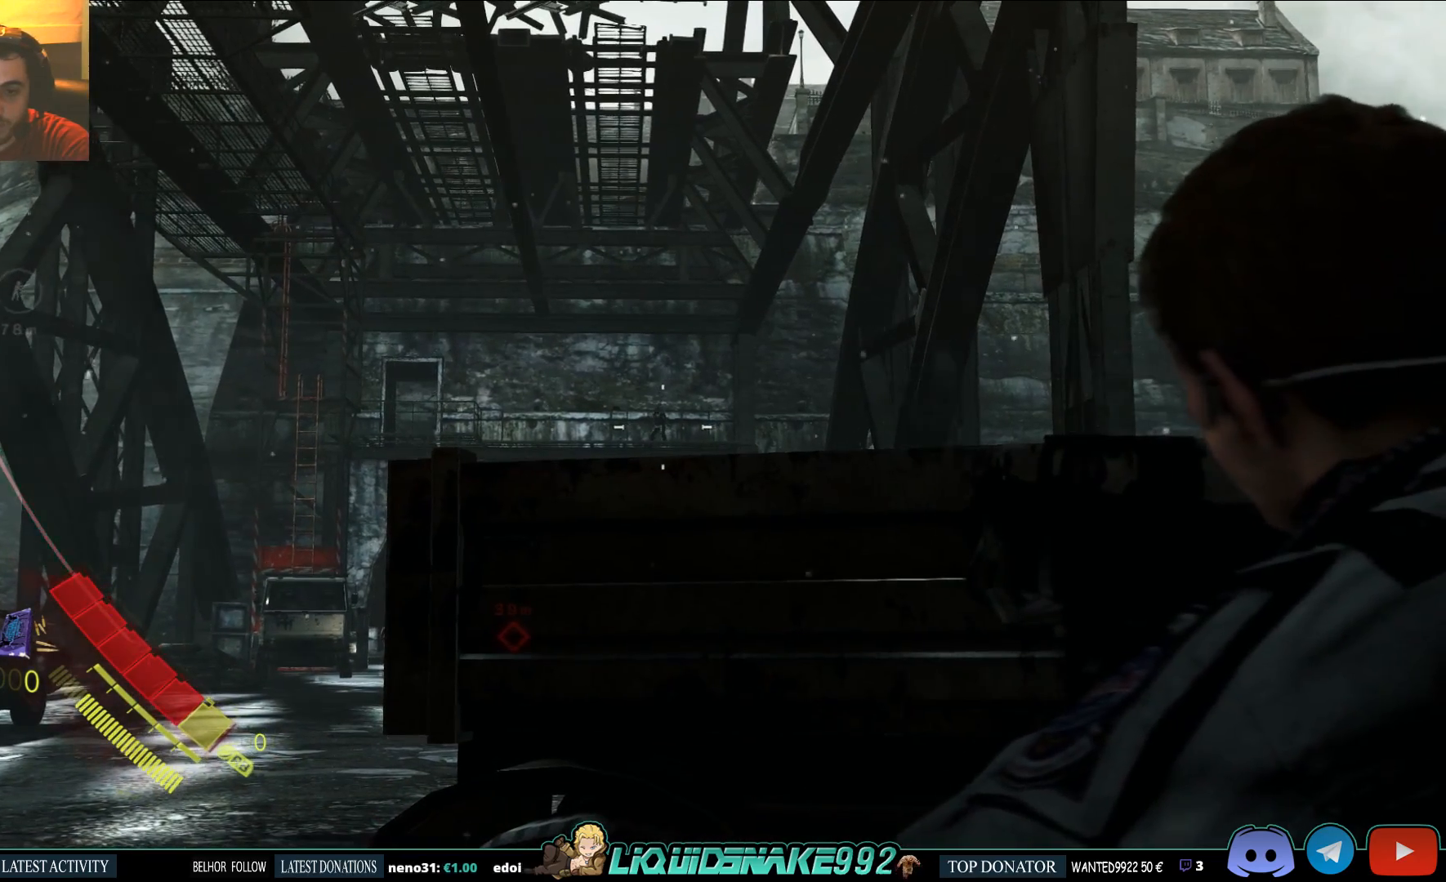
{"buttons": ["L2"], "left_stick": "center", "right_stick": "center", "events": []}
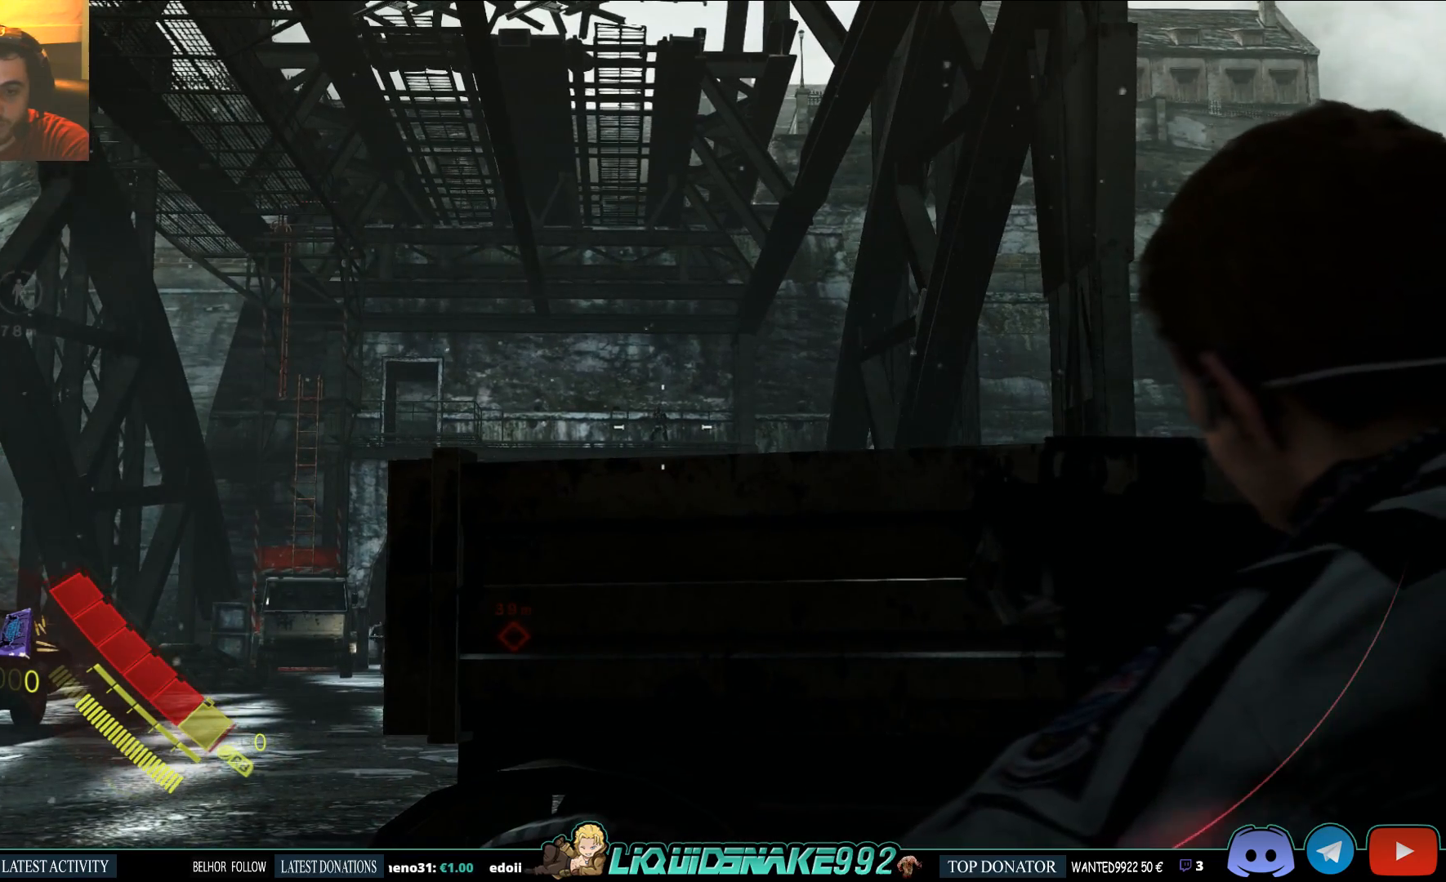
{"buttons": ["L2"], "left_stick": "center", "right_stick": "center", "events": []}
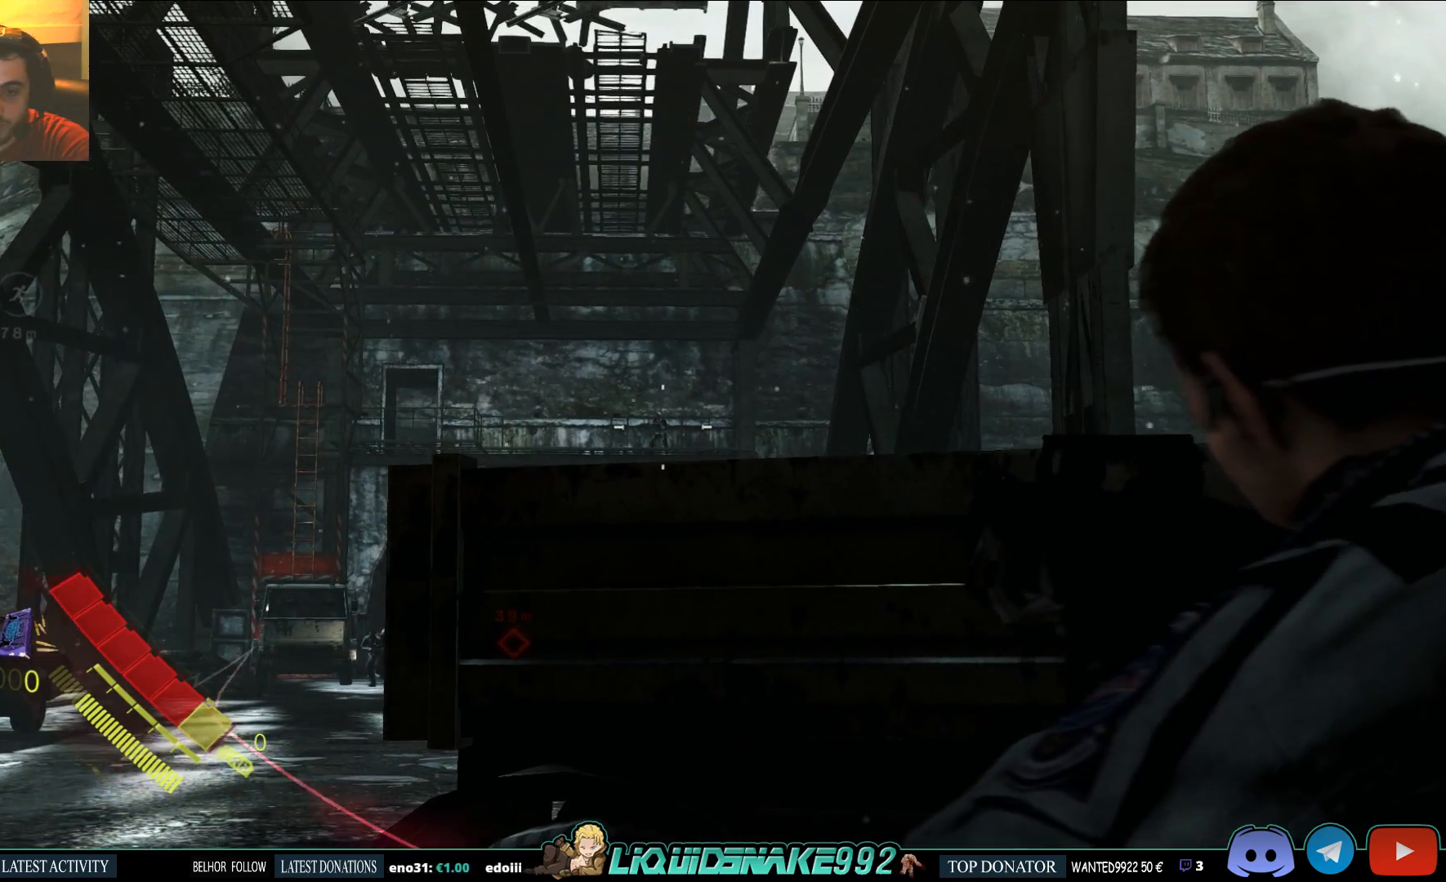
{"buttons": ["L2"], "left_stick": "center", "right_stick": "center", "events": [[33, "R2", "down"], [183, "R2", "up"]]}
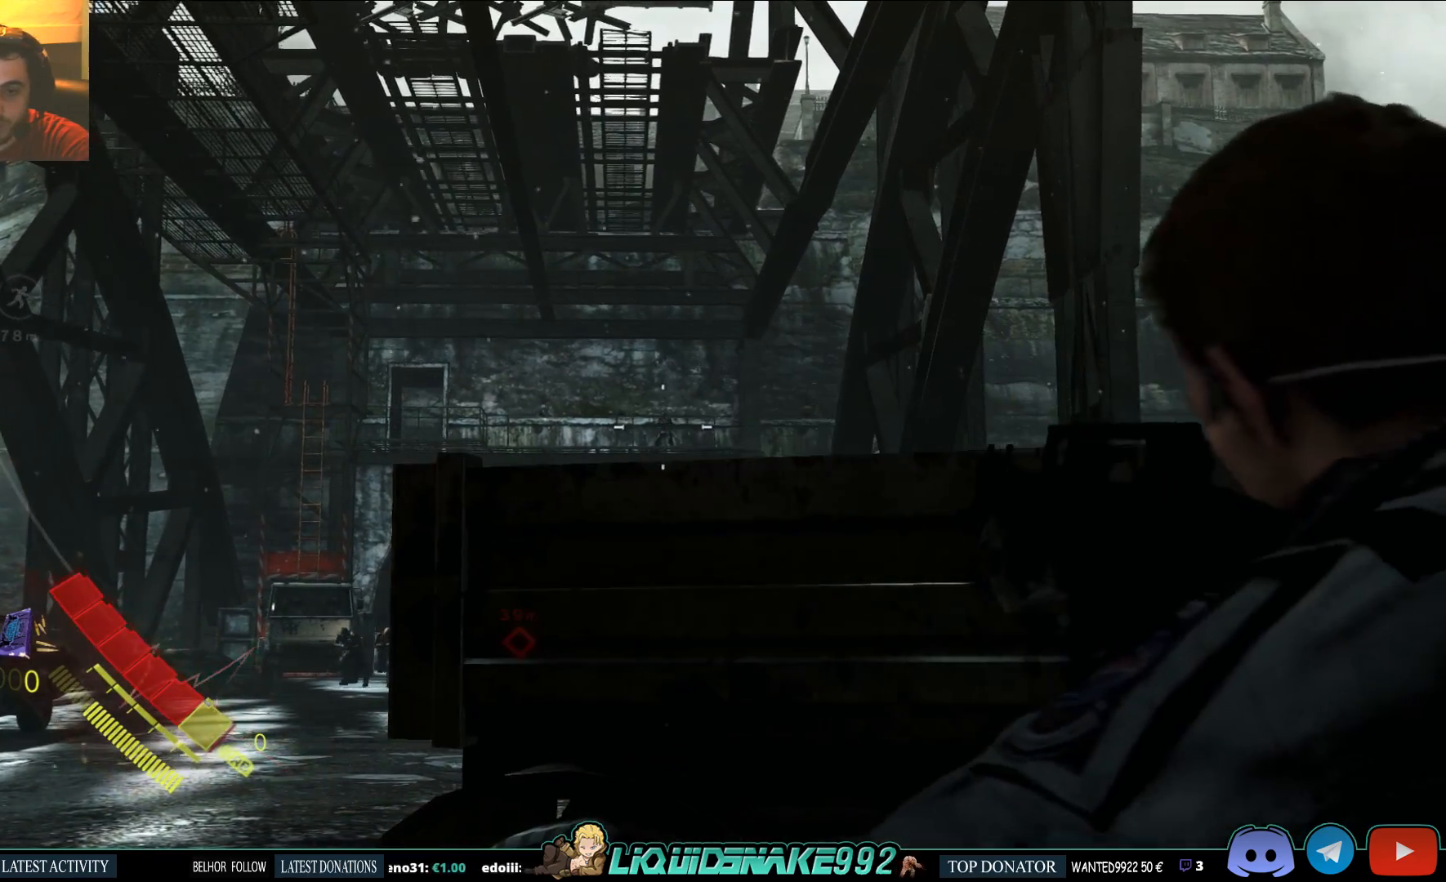
{"buttons": ["L2"], "left_stick": "center", "right_stick": "center", "events": []}
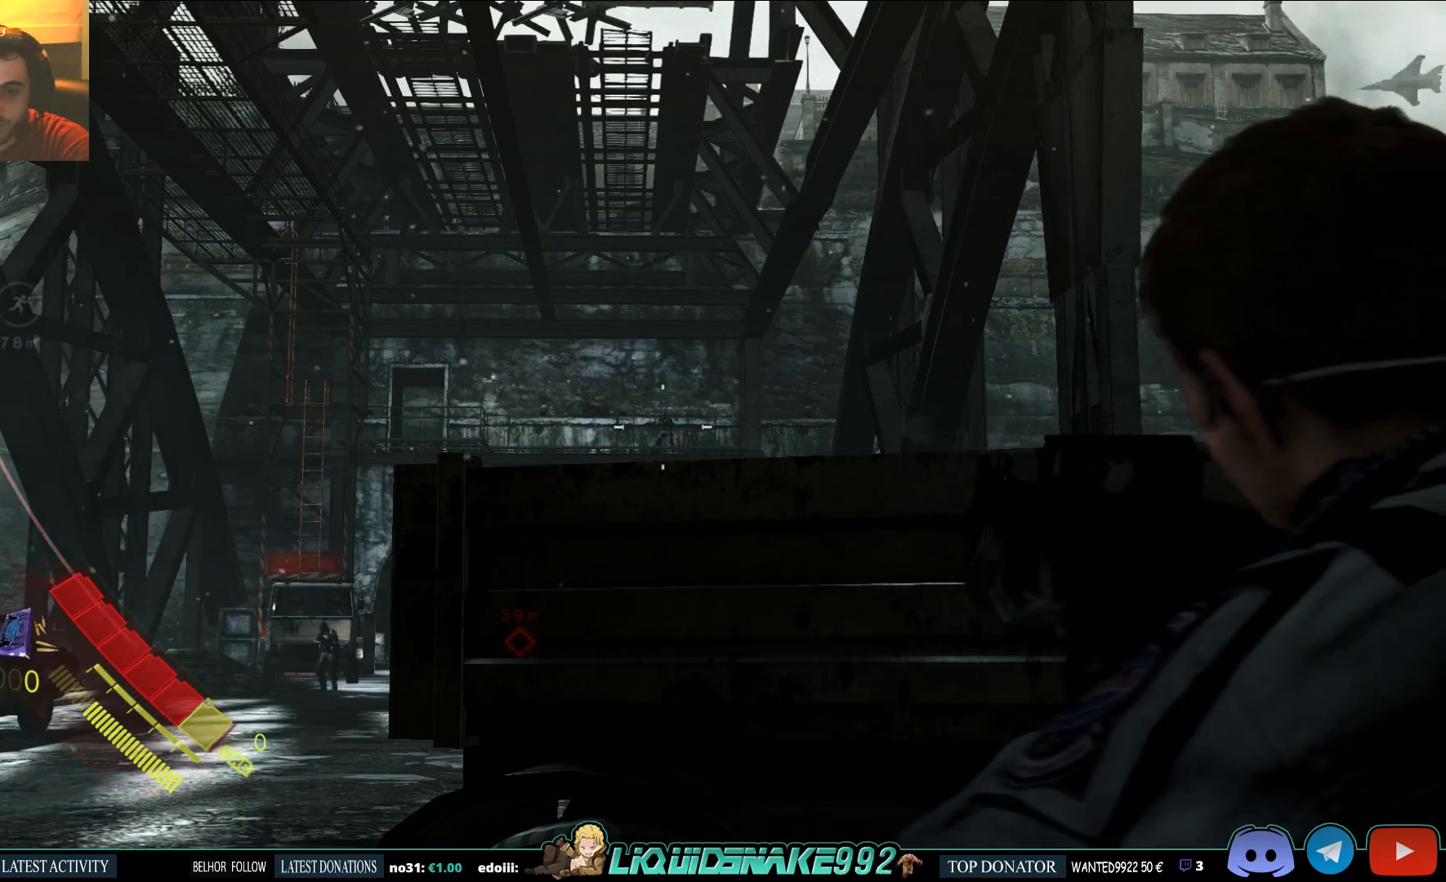
{"buttons": ["L2"], "left_stick": "center", "right_stick": "center", "events": []}
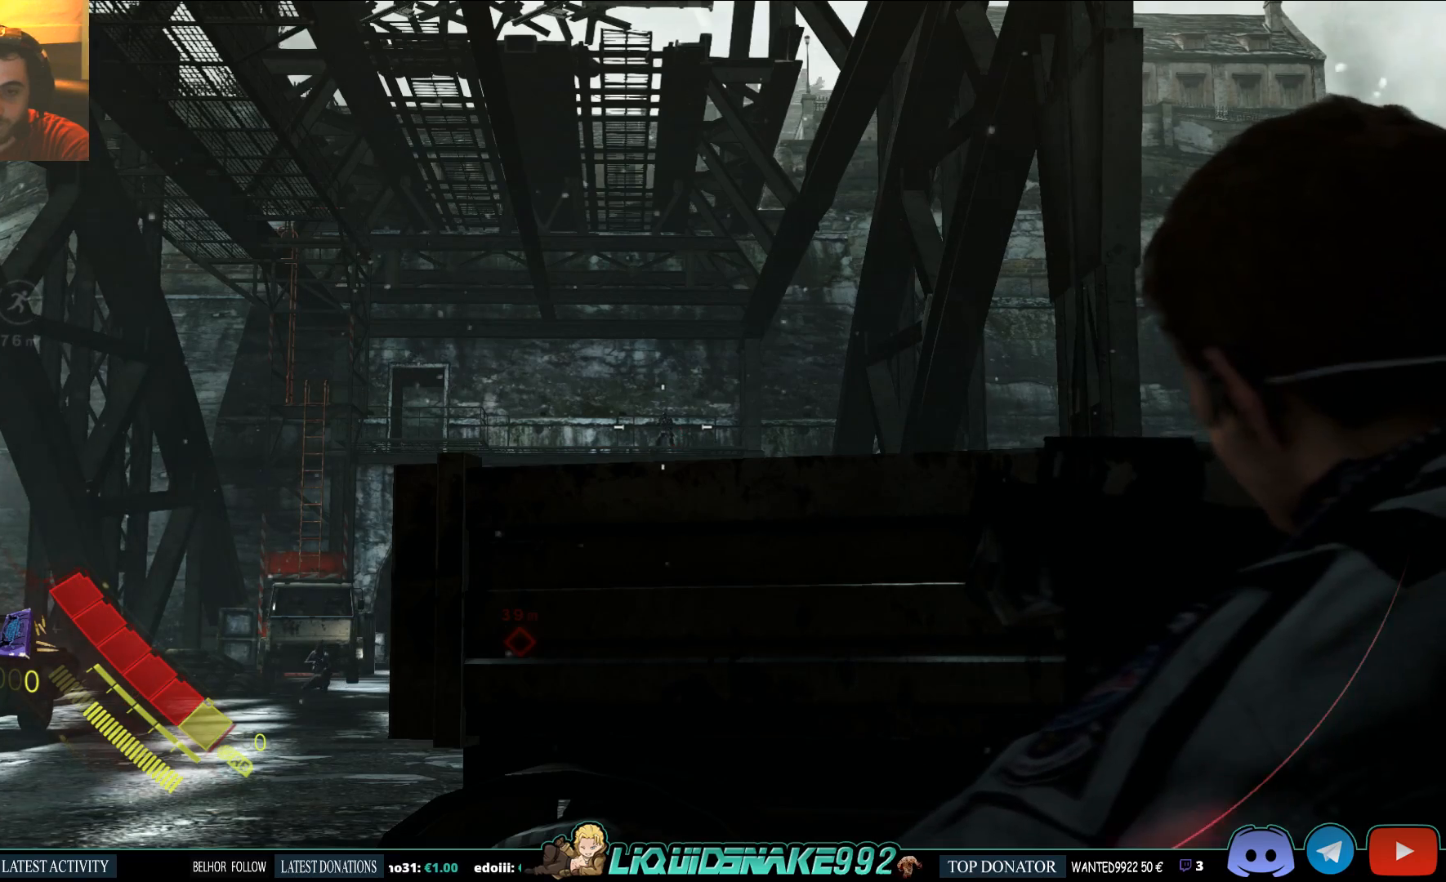
{"buttons": ["L2"], "left_stick": "center", "right_stick": "center", "events": []}
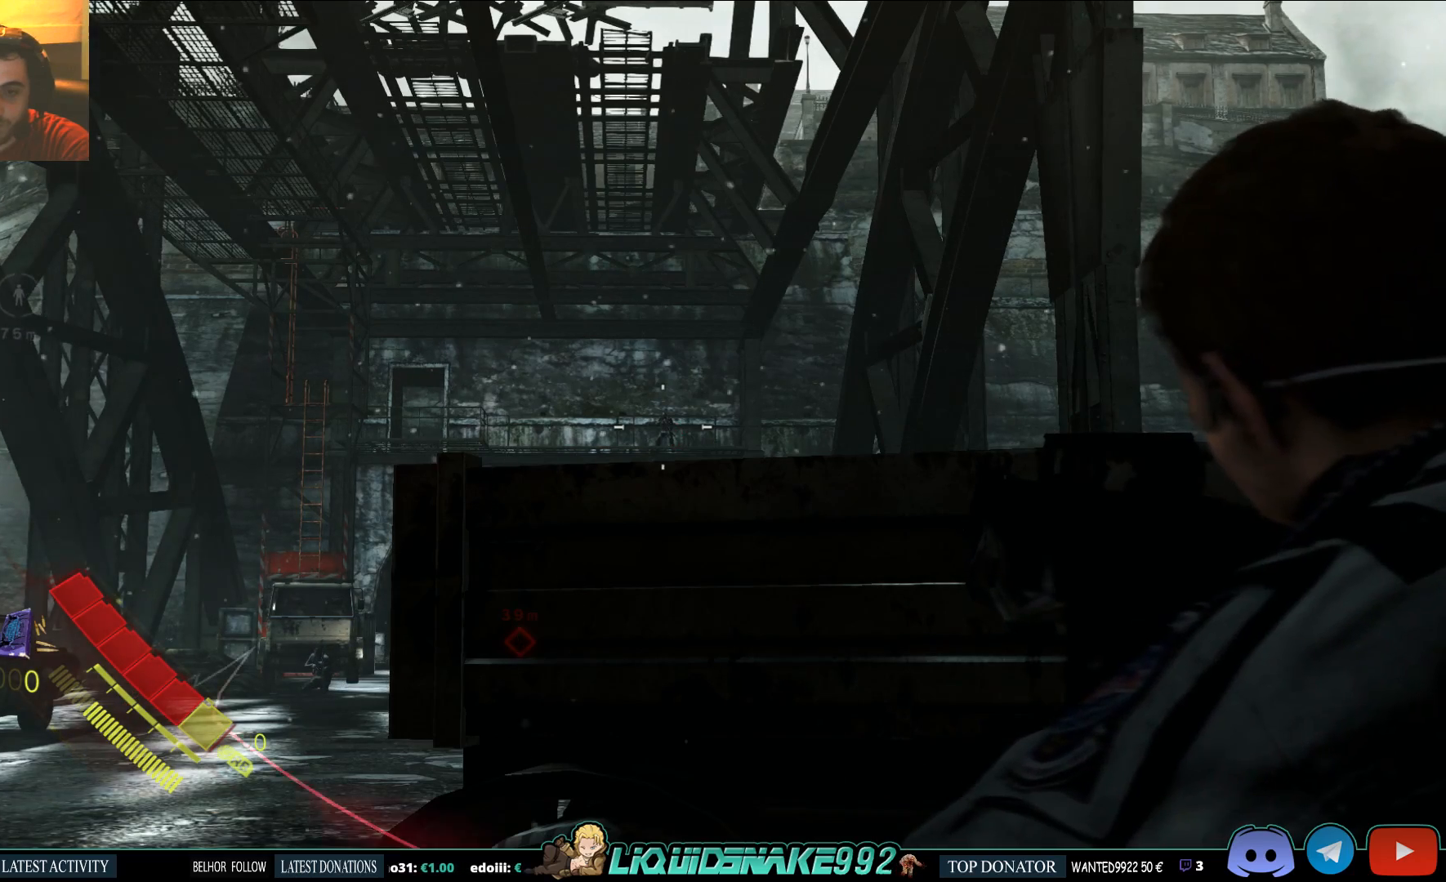
{"buttons": ["L2"], "left_stick": "center", "right_stick": "center", "events": [[250, "R2", "down"], [383, "R2", "up"]]}
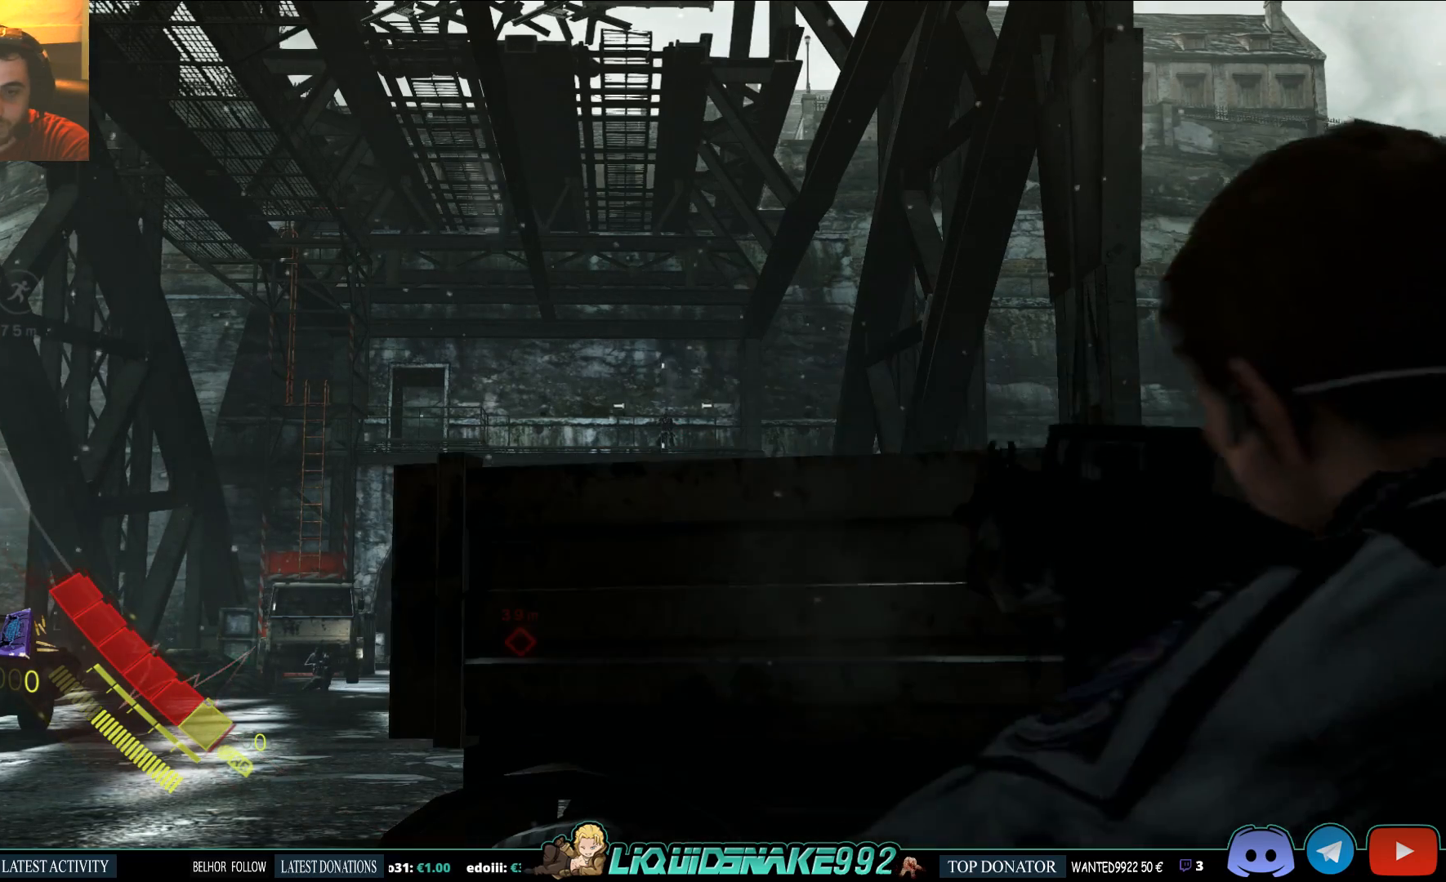
{"buttons": ["L2"], "left_stick": "center", "right_stick": "center", "events": []}
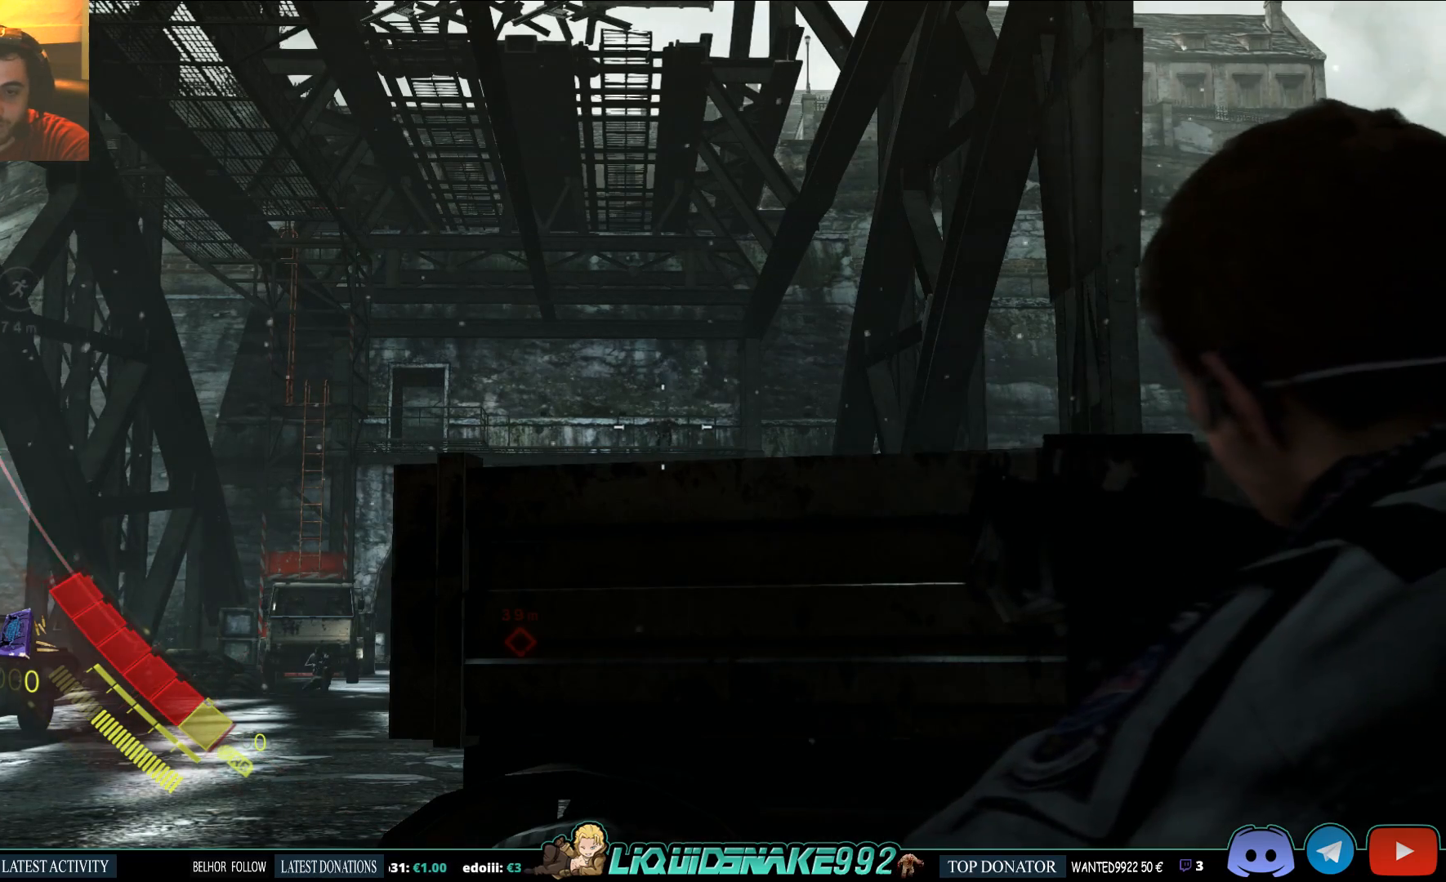
{"buttons": ["L2"], "left_stick": "center", "right_stick": "center", "events": []}
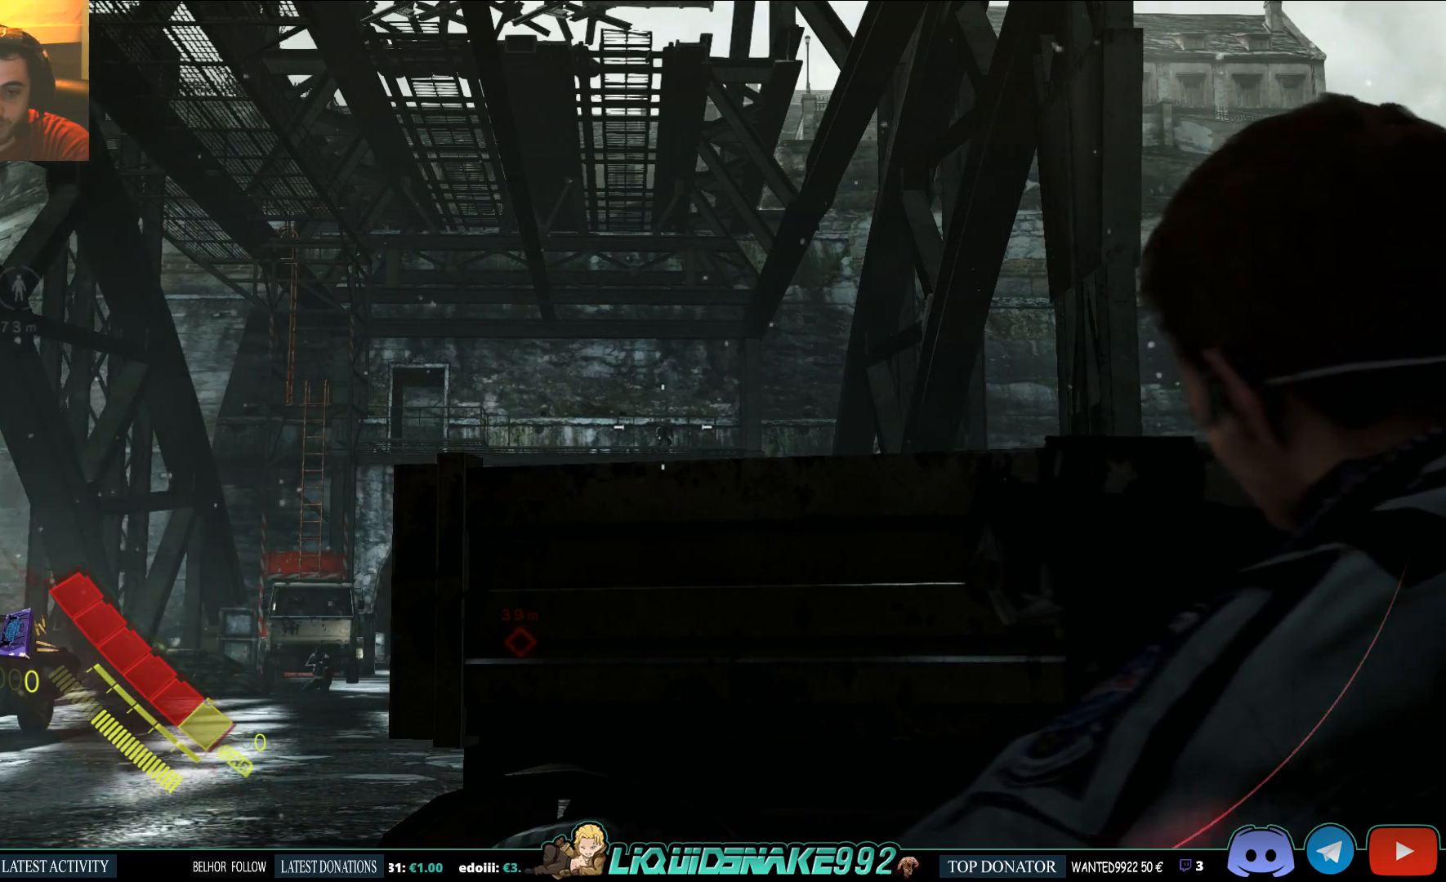
{"buttons": ["L2"], "left_stick": "center", "right_stick": "center", "events": []}
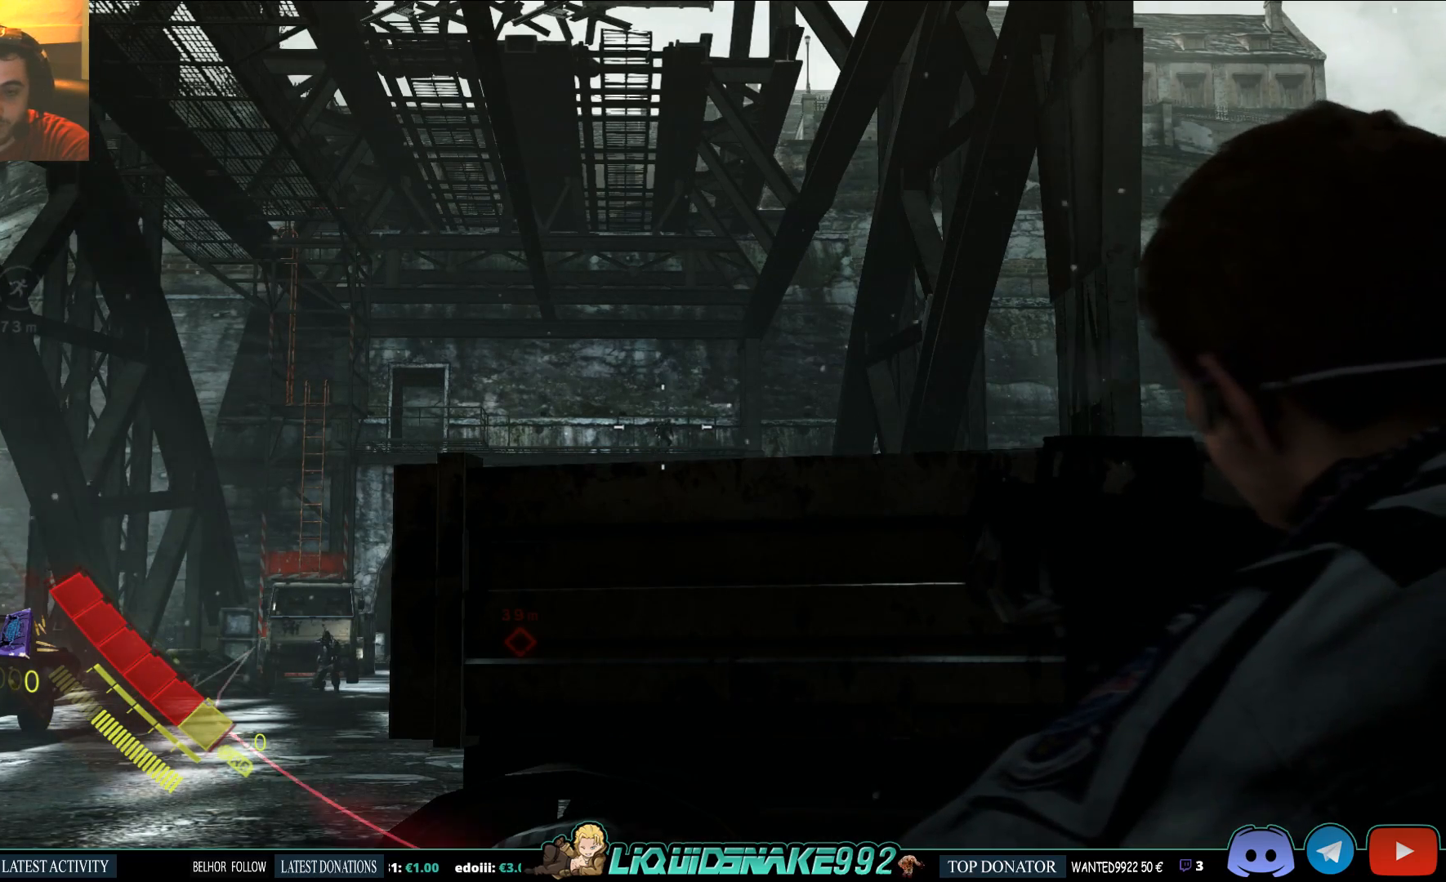
{"buttons": ["L2"], "left_stick": "center", "right_stick": "center", "events": []}
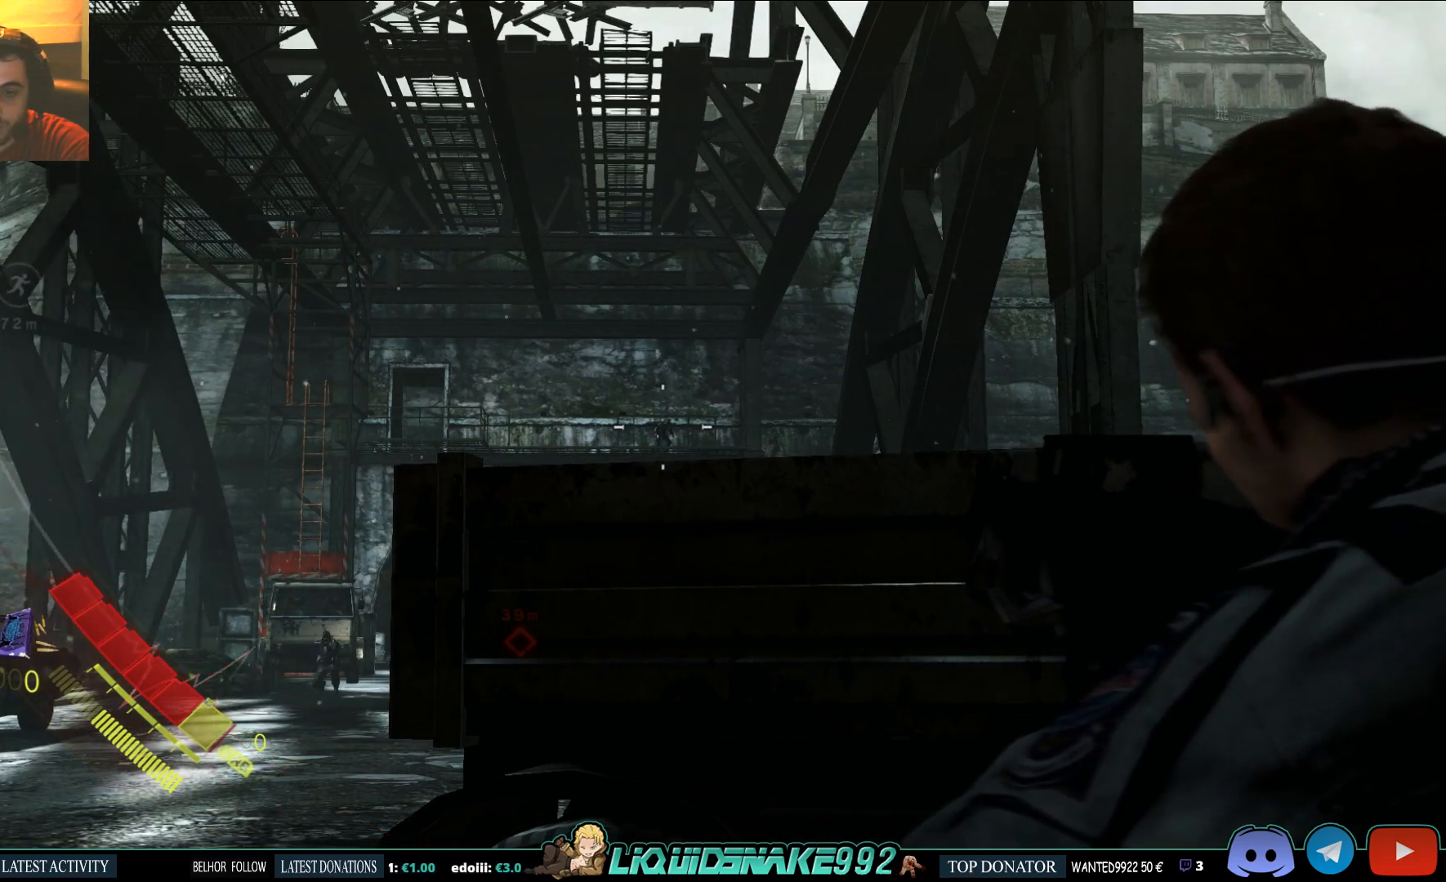
{"buttons": ["L2"], "left_stick": "center", "right_stick": "center", "events": []}
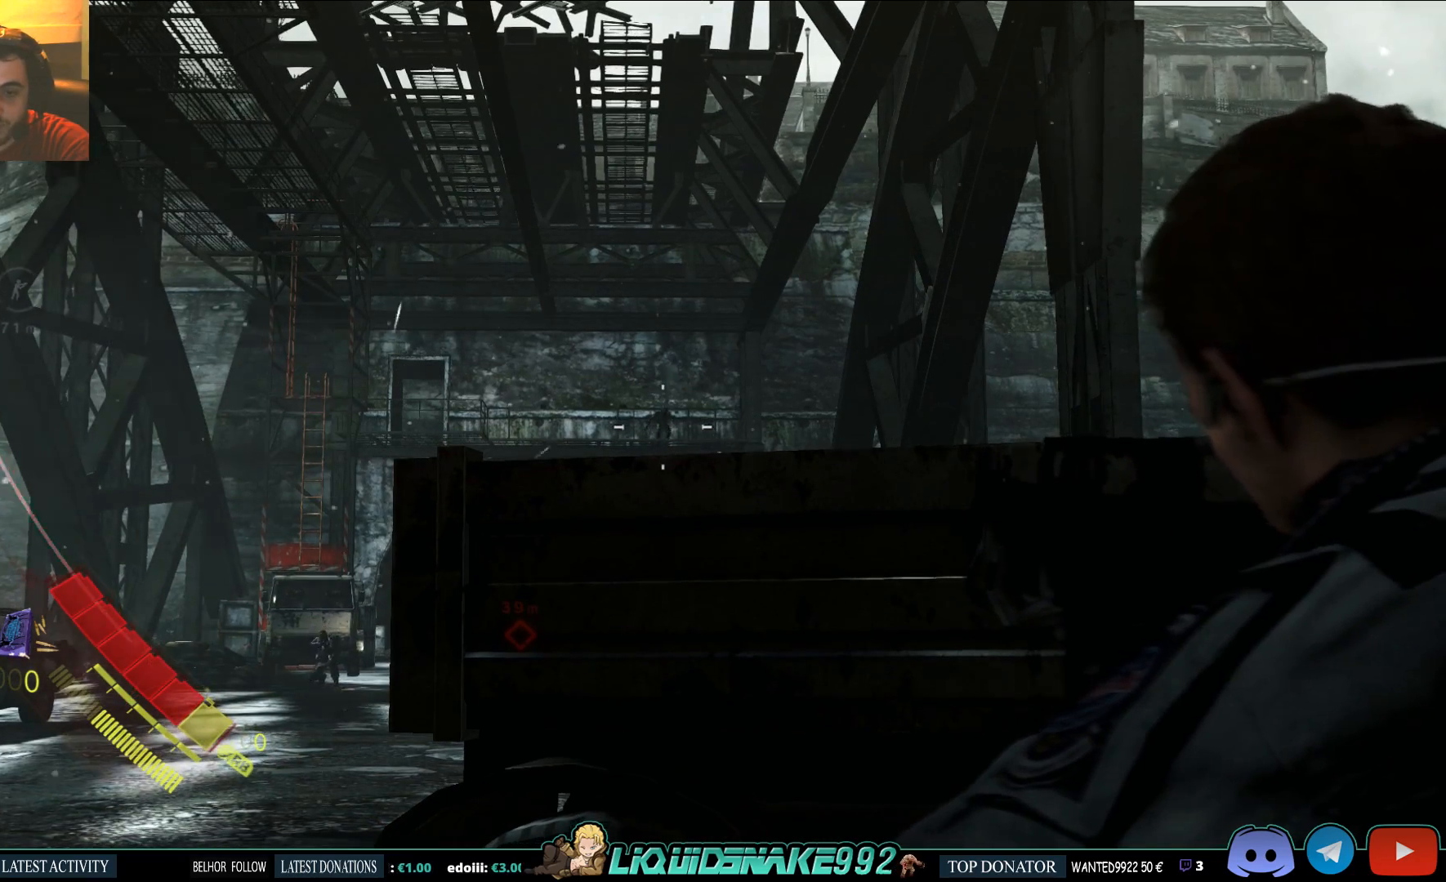
{"buttons": ["L2"], "left_stick": "center", "right_stick": "center", "events": []}
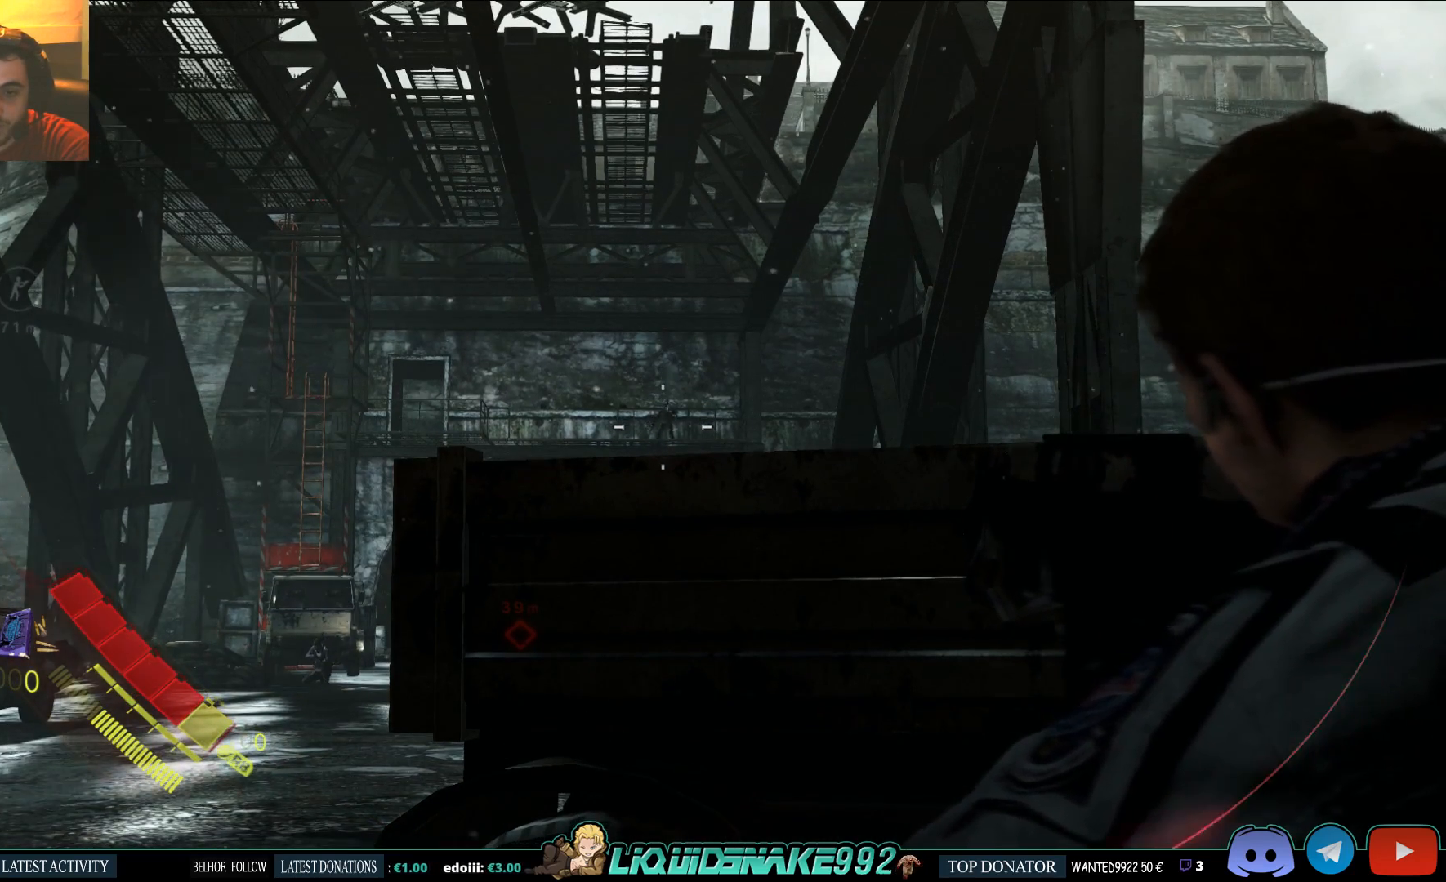
{"buttons": ["L2"], "left_stick": "center", "right_stick": "center", "events": []}
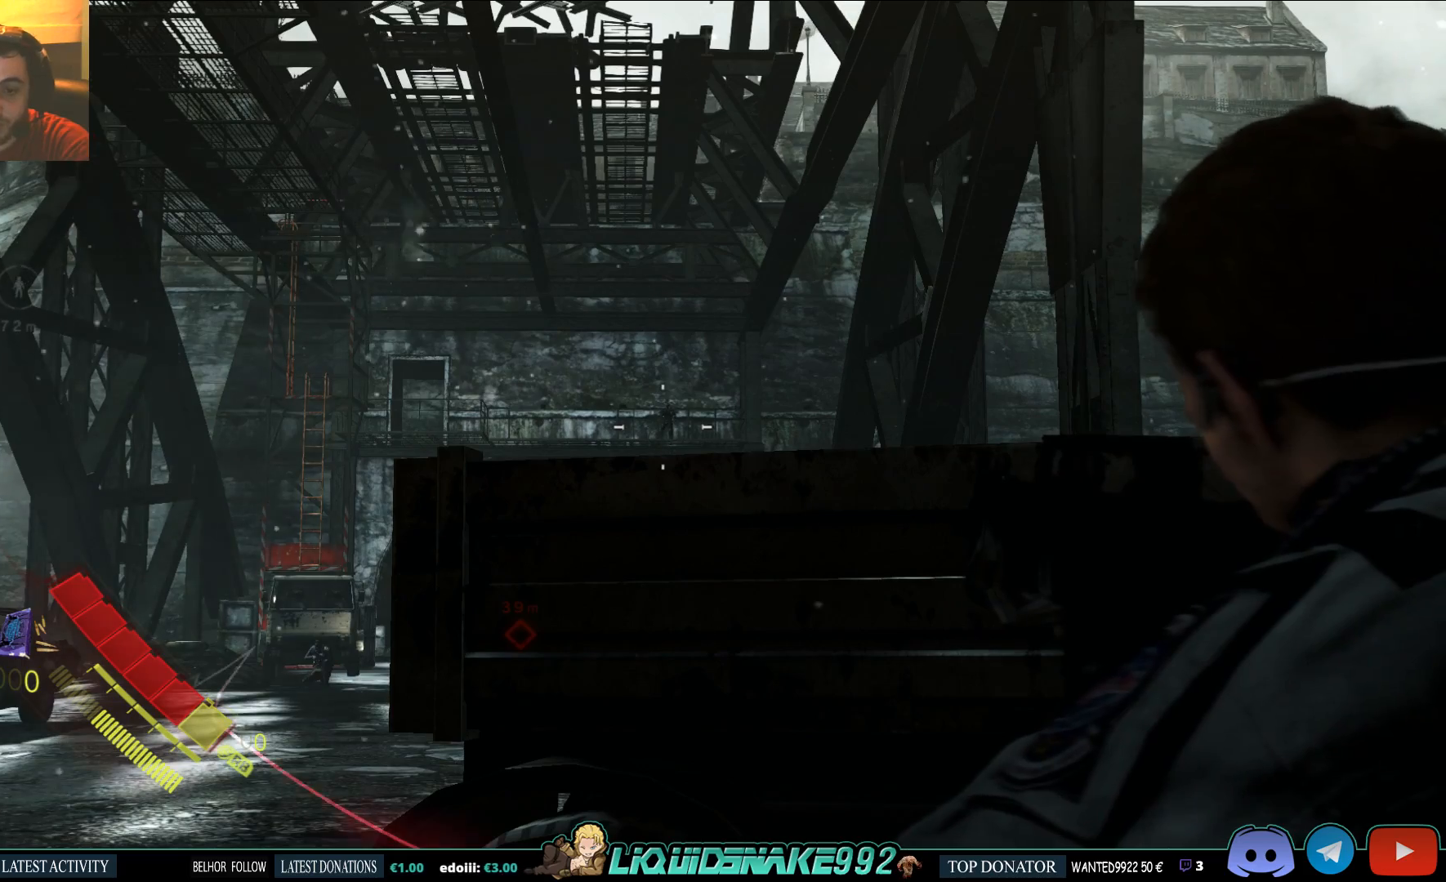
{"buttons": ["L2"], "left_stick": "center", "right_stick": "right", "events": [[500, "right_stick", "right"]]}
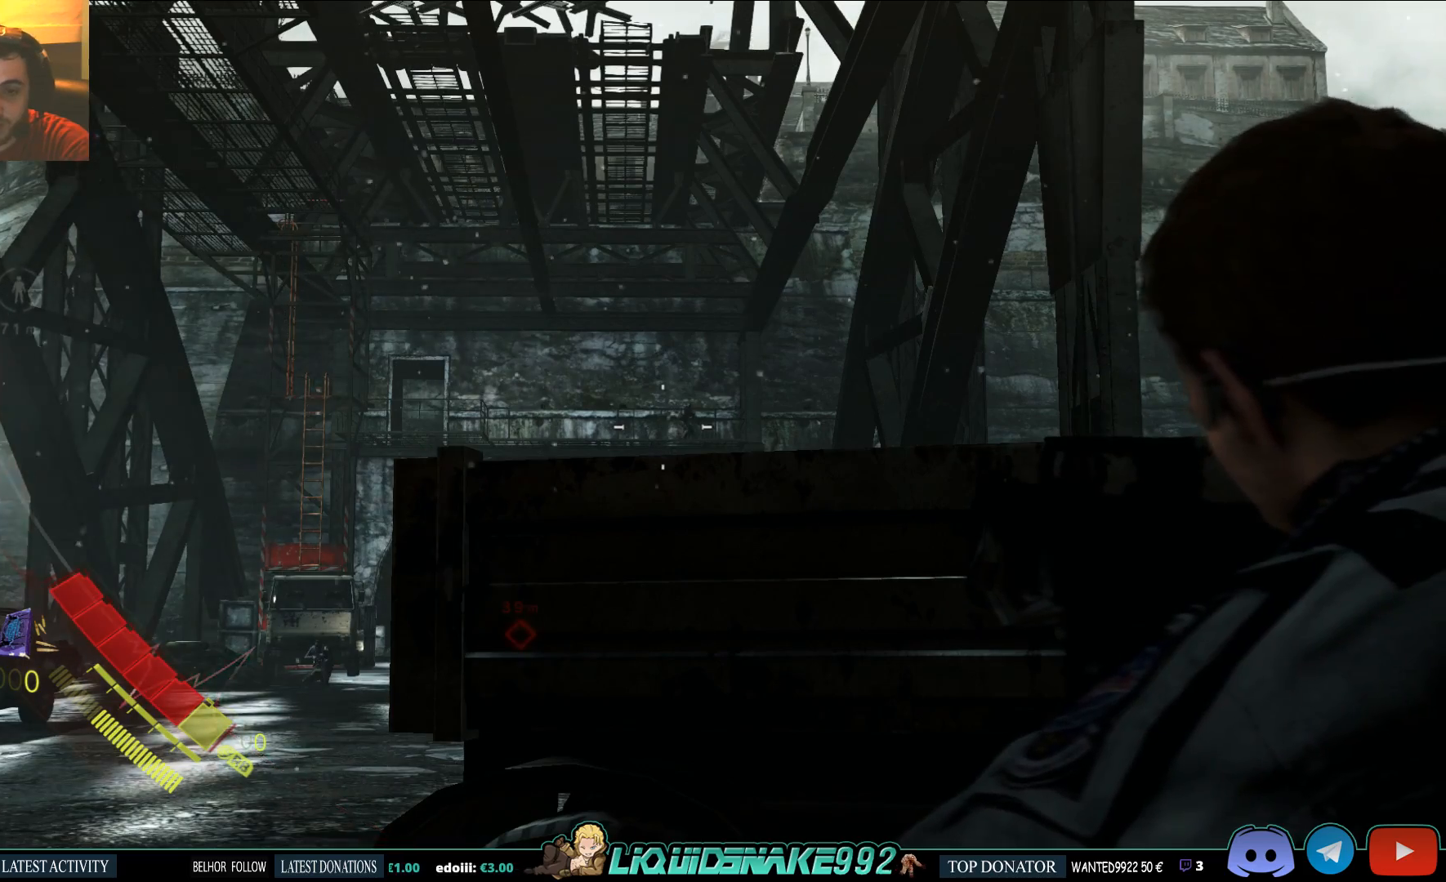
{"buttons": ["L2"], "left_stick": "center", "right_stick": "center", "events": [[83, "right_stick", "center"], [450, "right_stick", "left"], [500, "right_stick", "center"]]}
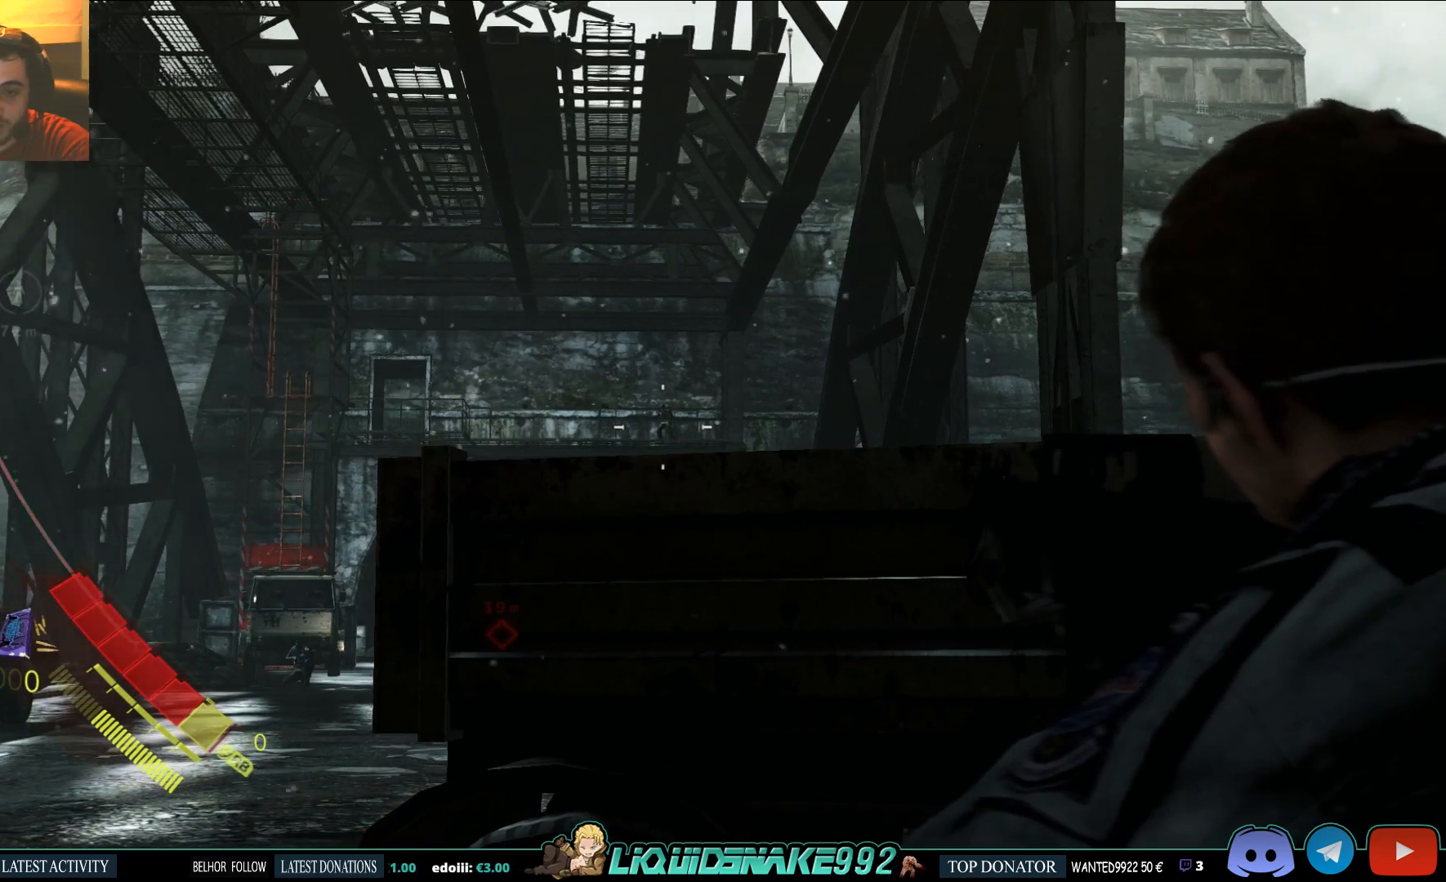
{"buttons": ["L2"], "left_stick": "center", "right_stick": "center", "events": [[367, "R2", "down"], [500, "R2", "up"]]}
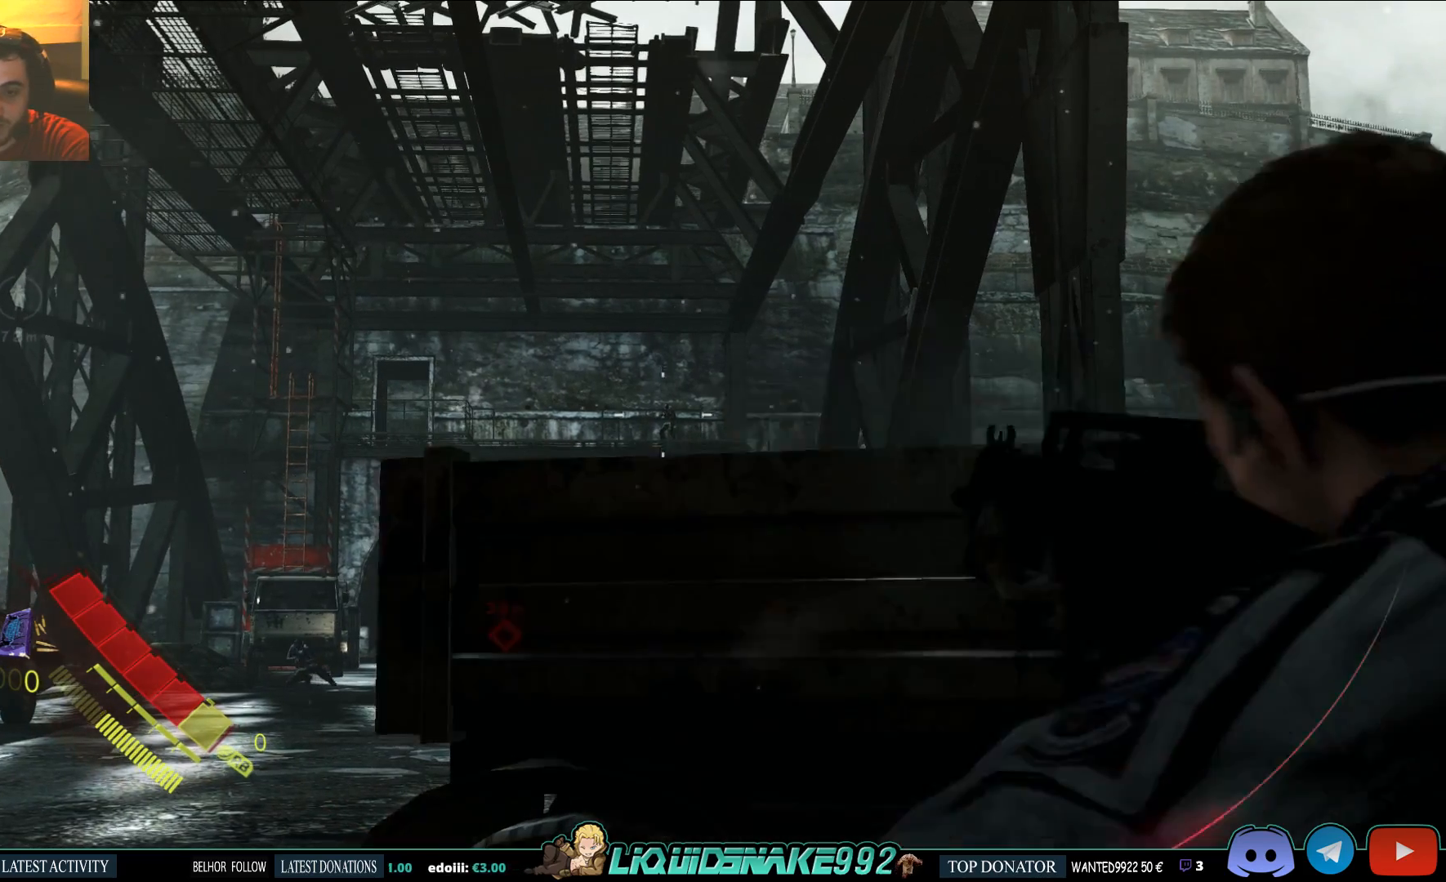
{"buttons": ["L2"], "left_stick": "center", "right_stick": "center", "events": []}
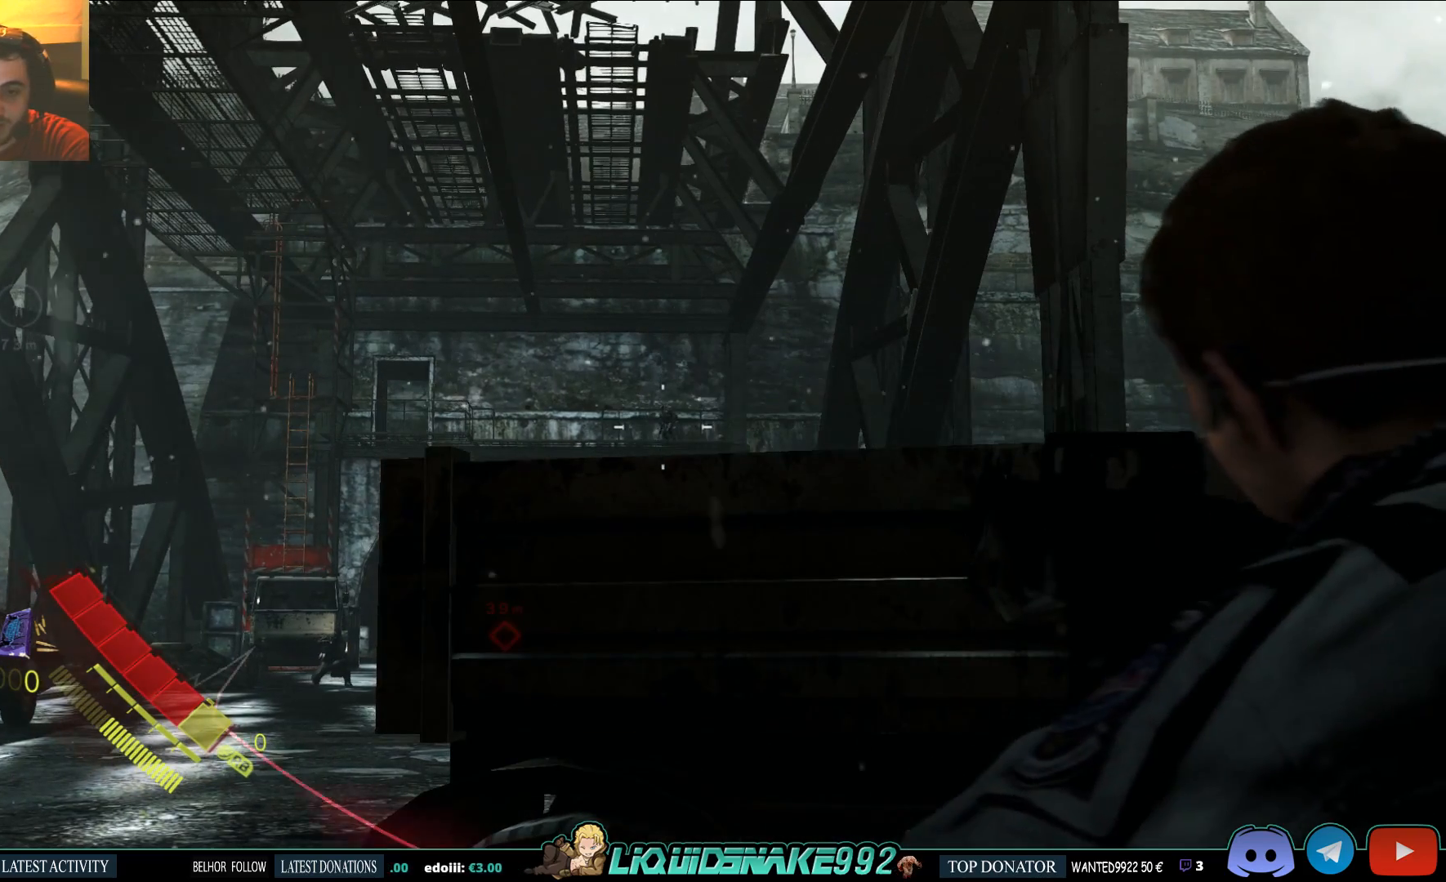
{"buttons": ["L2"], "left_stick": "center", "right_stick": "center", "events": []}
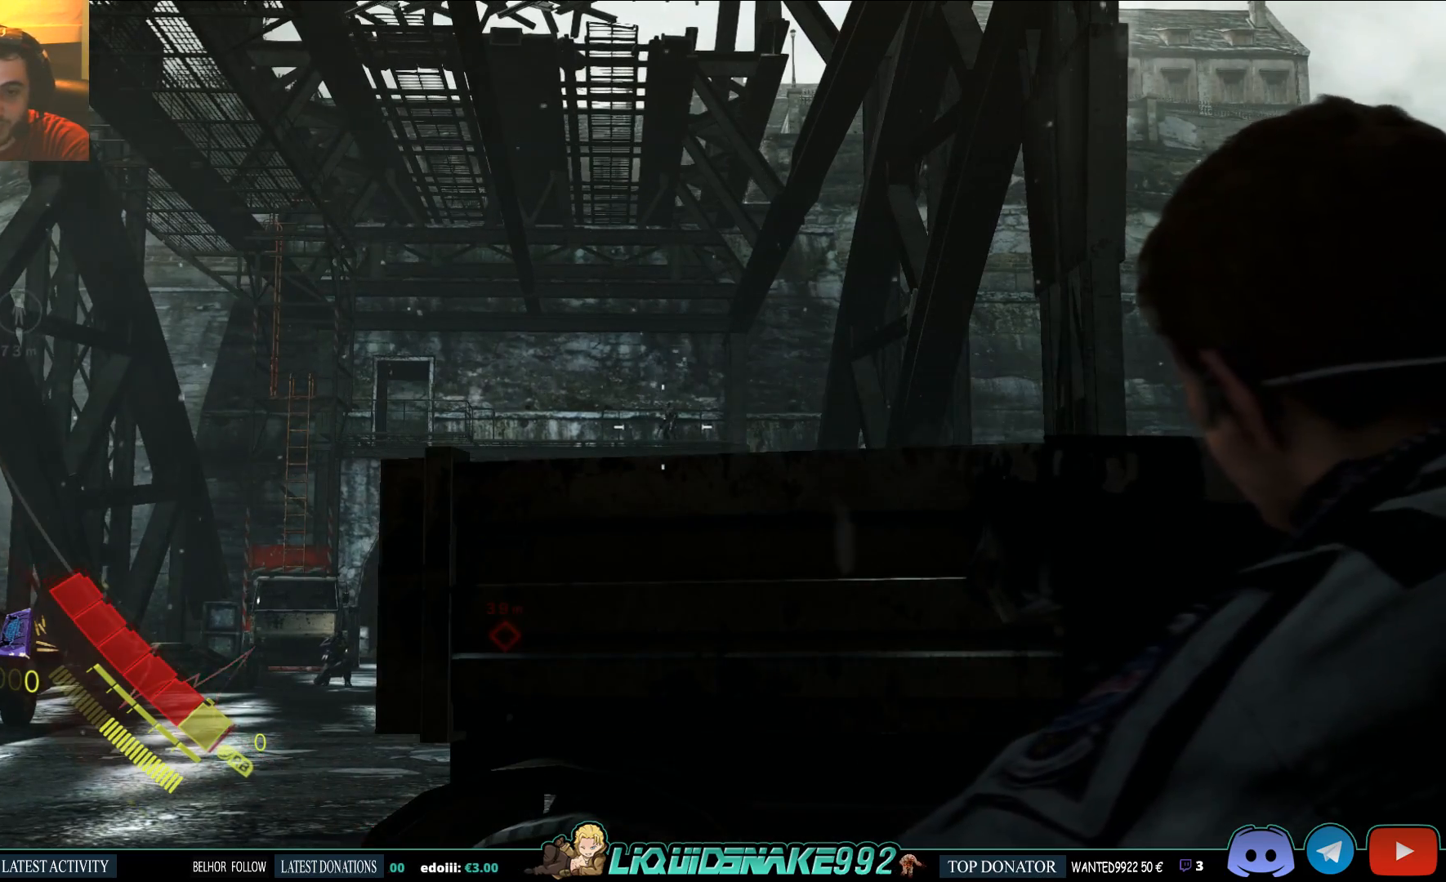
{"buttons": ["L2"], "left_stick": "center", "right_stick": "center", "events": []}
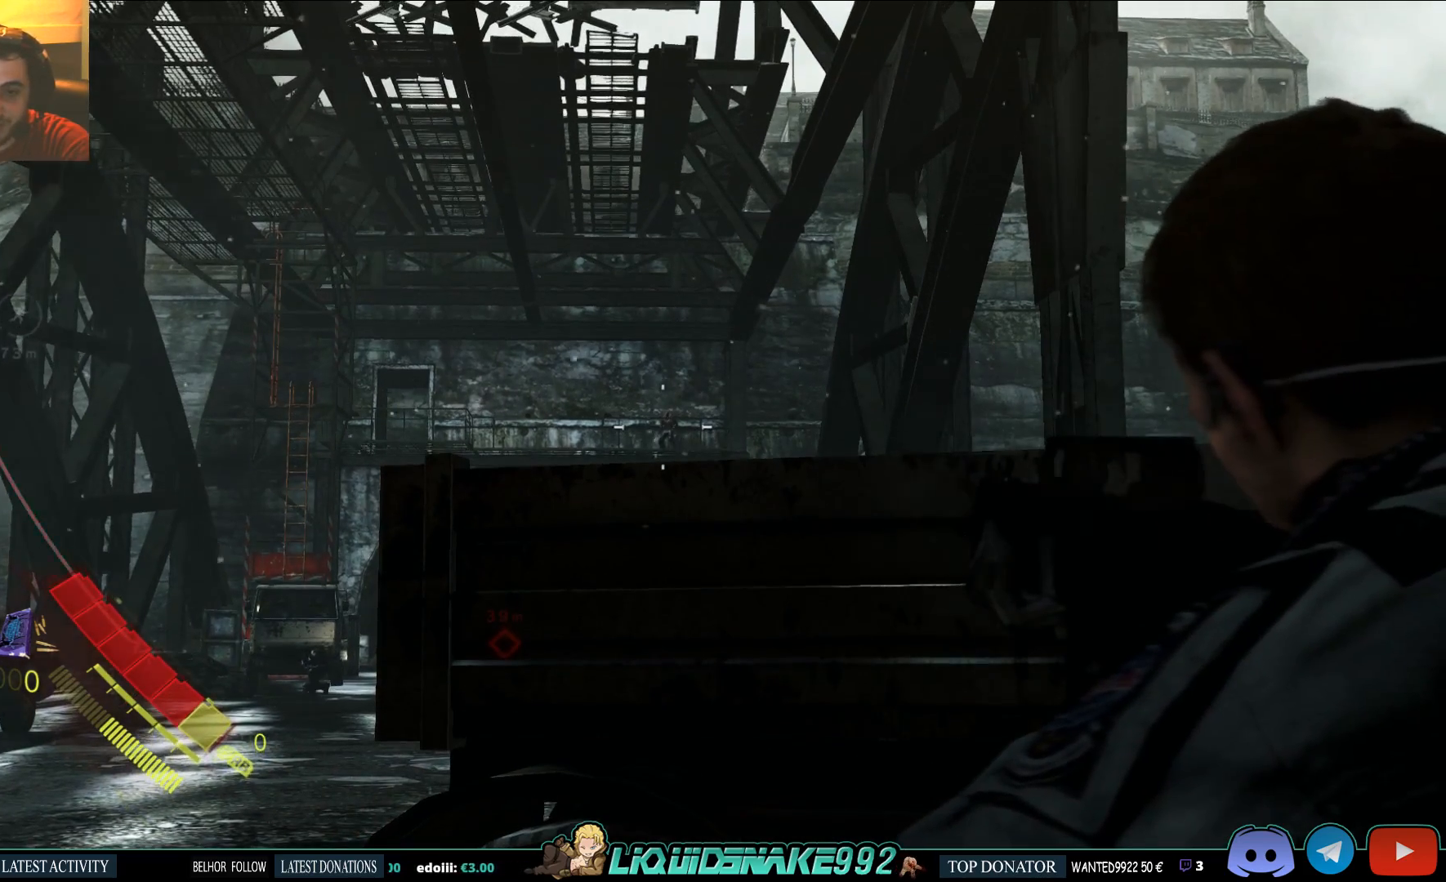
{"buttons": ["L2"], "left_stick": "center", "right_stick": "center", "events": []}
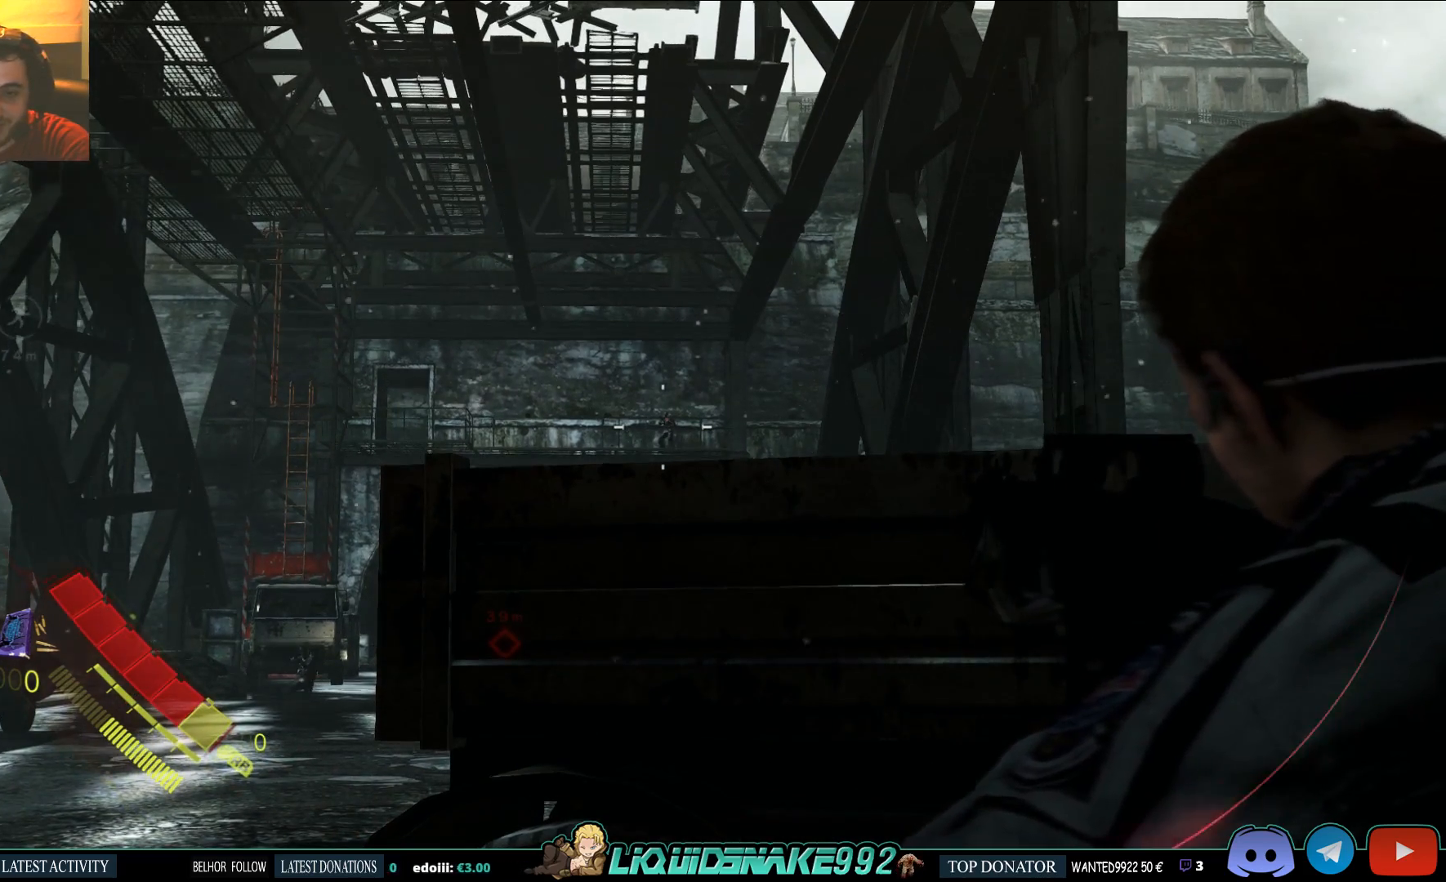
{"buttons": ["L2"], "left_stick": "center", "right_stick": "center", "events": [[300, "R2", "down"], [433, "R2", "up"]]}
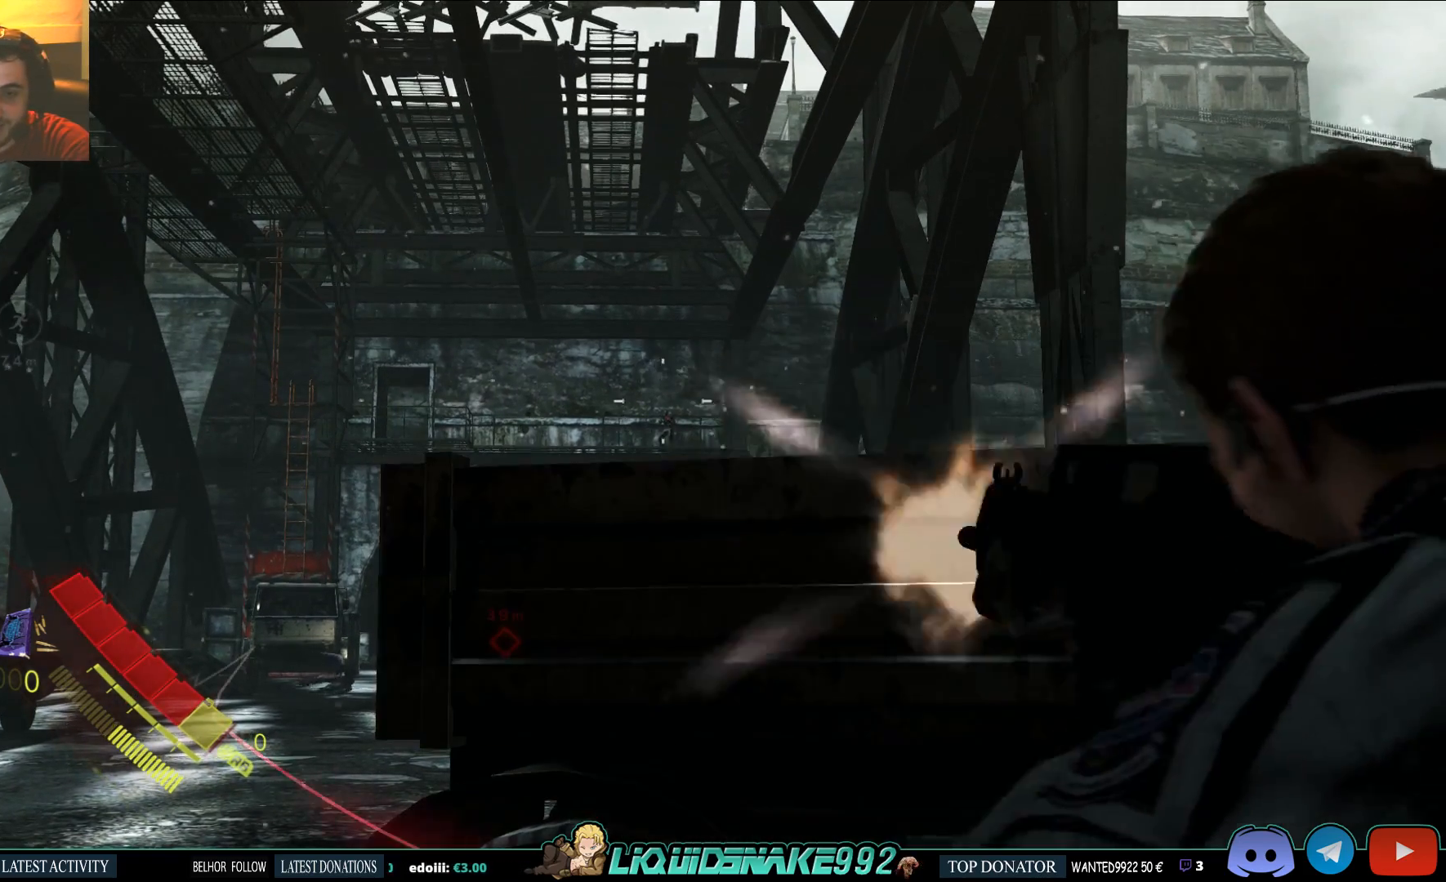
{"buttons": ["L2"], "left_stick": "center", "right_stick": "center", "events": []}